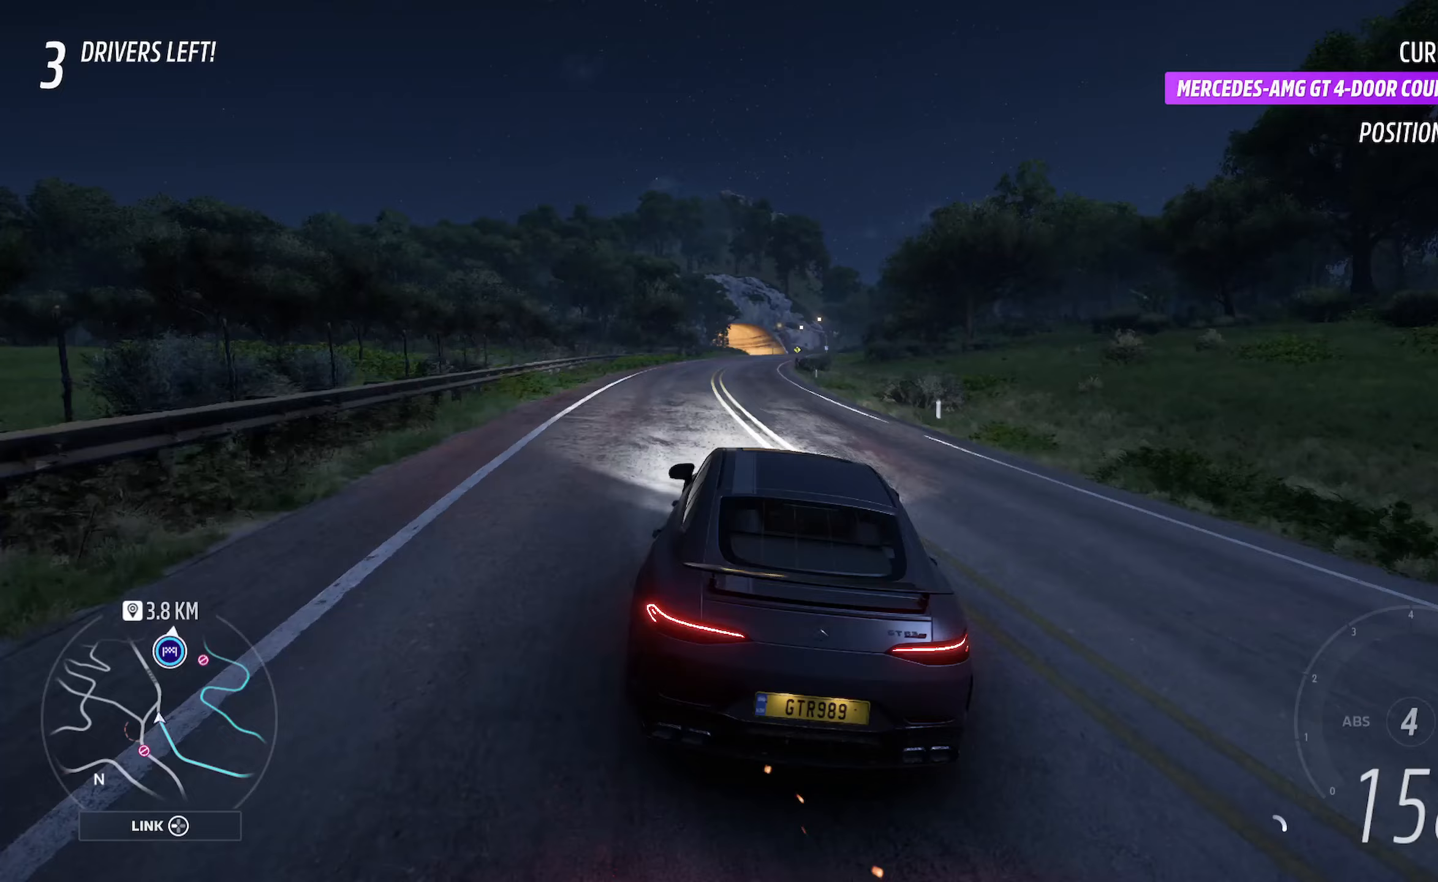
Gameplay with a controller (Xbox layout); each line is a JSON object with the inputs held at the frame after it. "events" lists button and stick changes between this image and that frame as [ms after this image, input, new state], when the widget could be followed in between.
{"buttons": ["A"], "left_stick": "left", "right_stick": "center", "events": [[100, "left_stick", "right"], [200, "left_stick", "center"], [467, "left_stick", "left"]]}
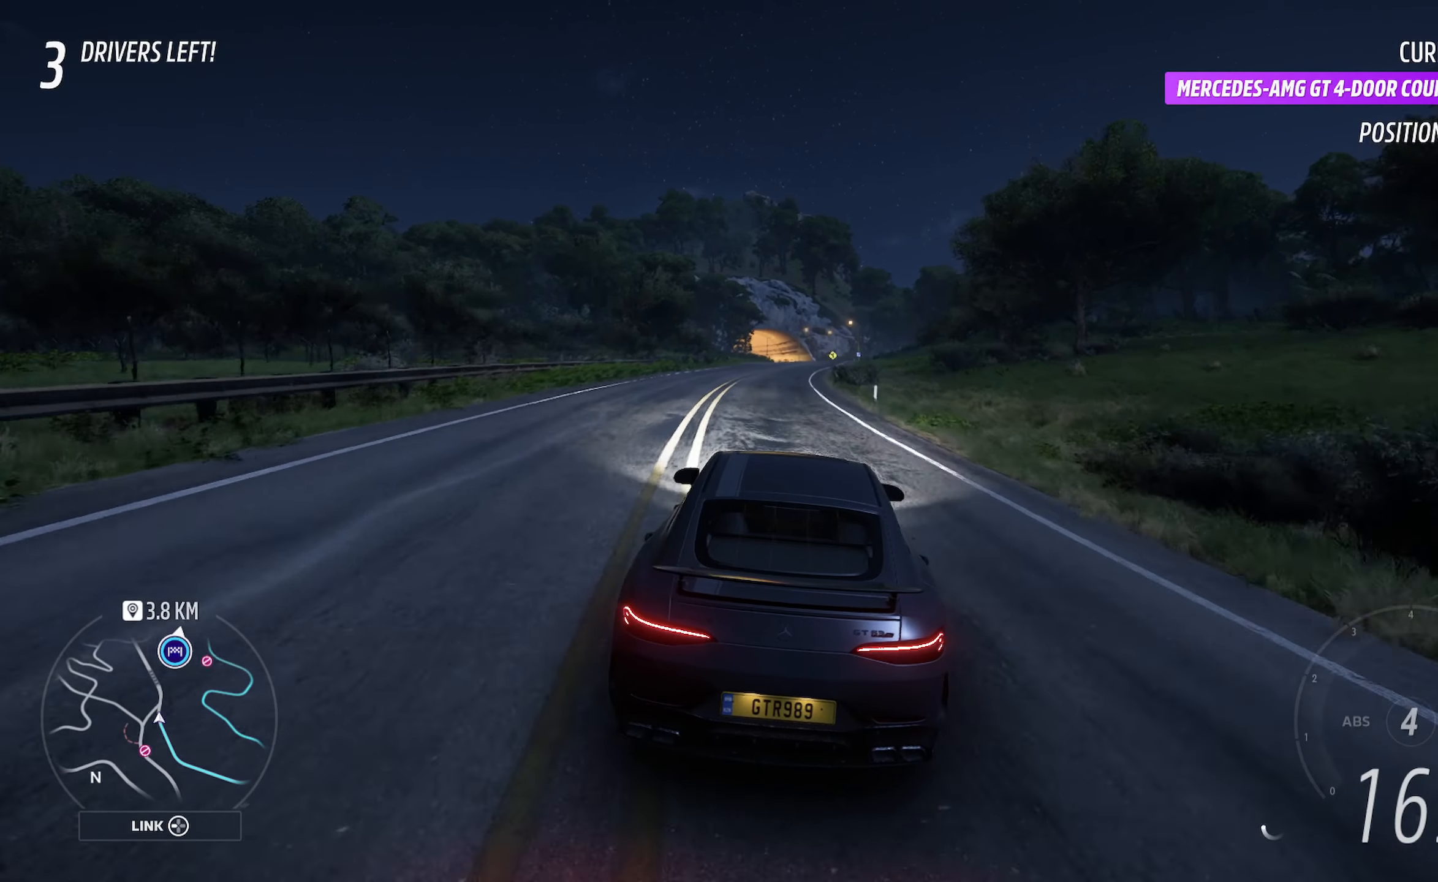
{"buttons": ["A"], "left_stick": "center", "right_stick": "center", "events": [[83, "left_stick", "center"]]}
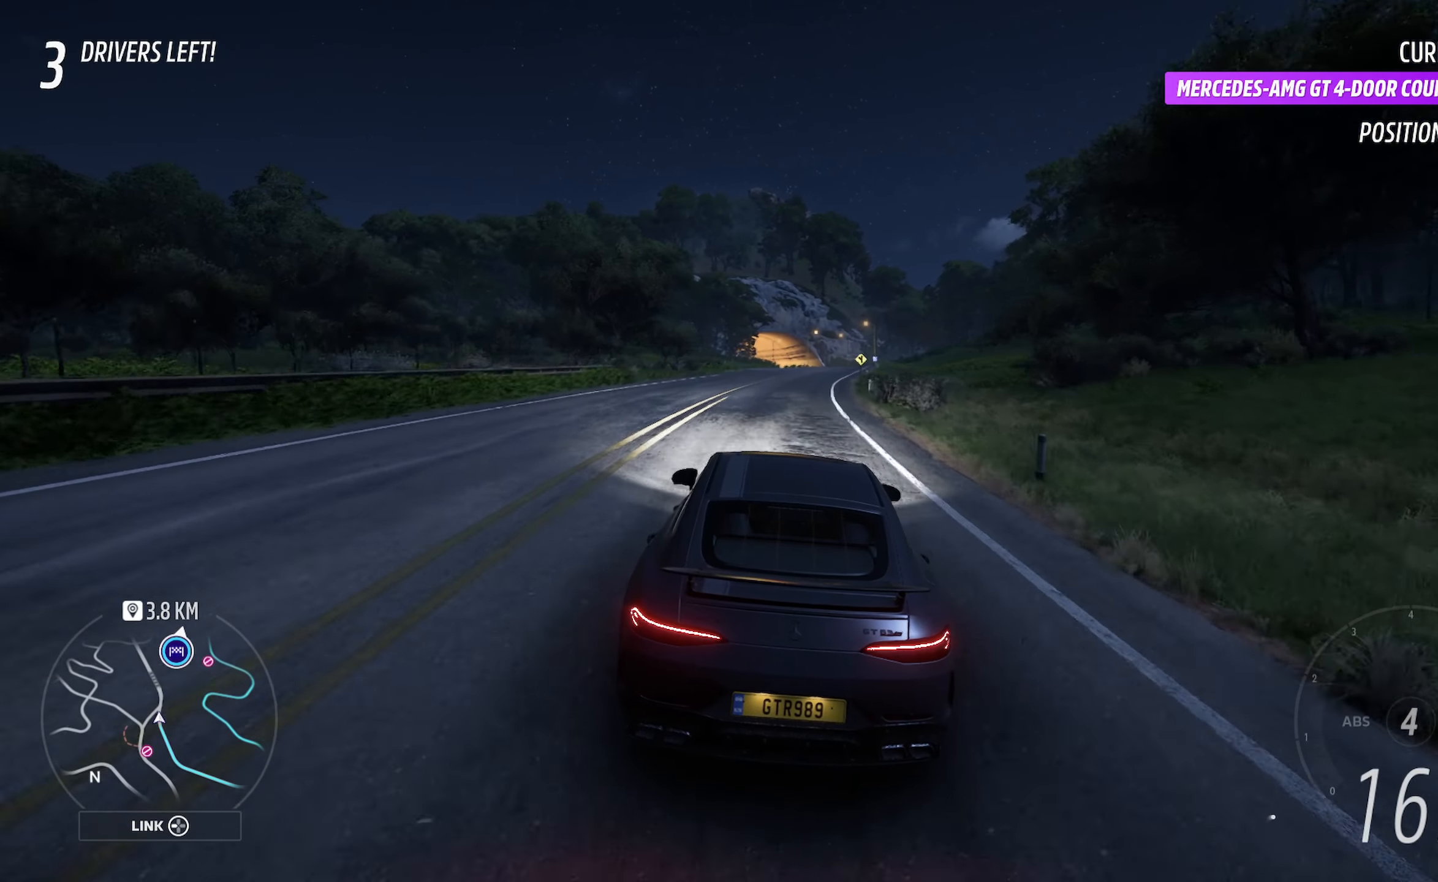
{"buttons": ["A"], "left_stick": "right", "right_stick": "center", "events": [[67, "left_stick", "right"], [250, "left_stick", "center"], [467, "left_stick", "right"]]}
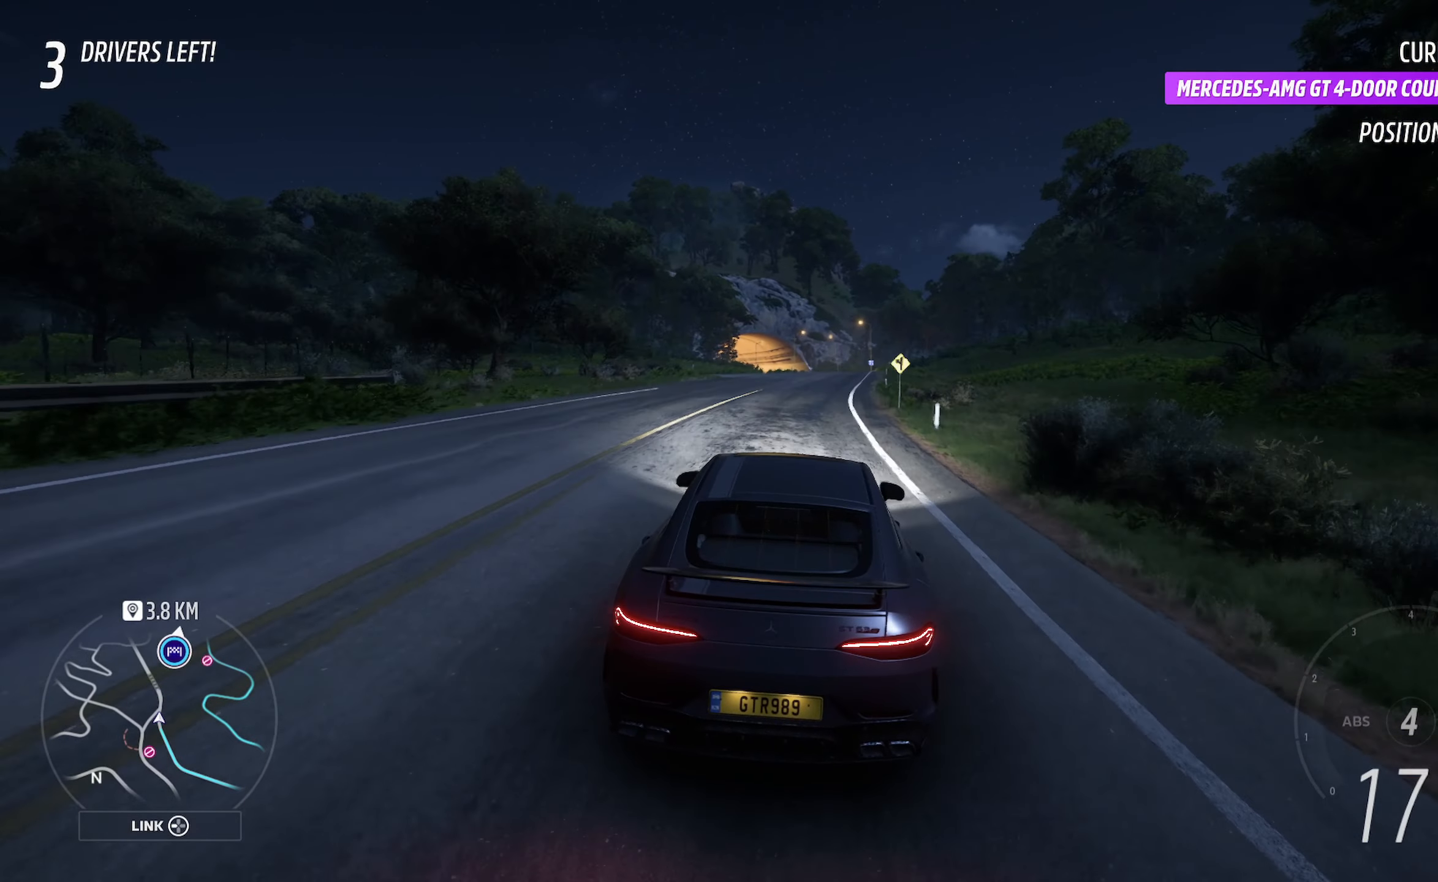
{"buttons": ["A"], "left_stick": "right", "right_stick": "center", "events": [[83, "left_stick", "center"], [433, "left_stick", "right"]]}
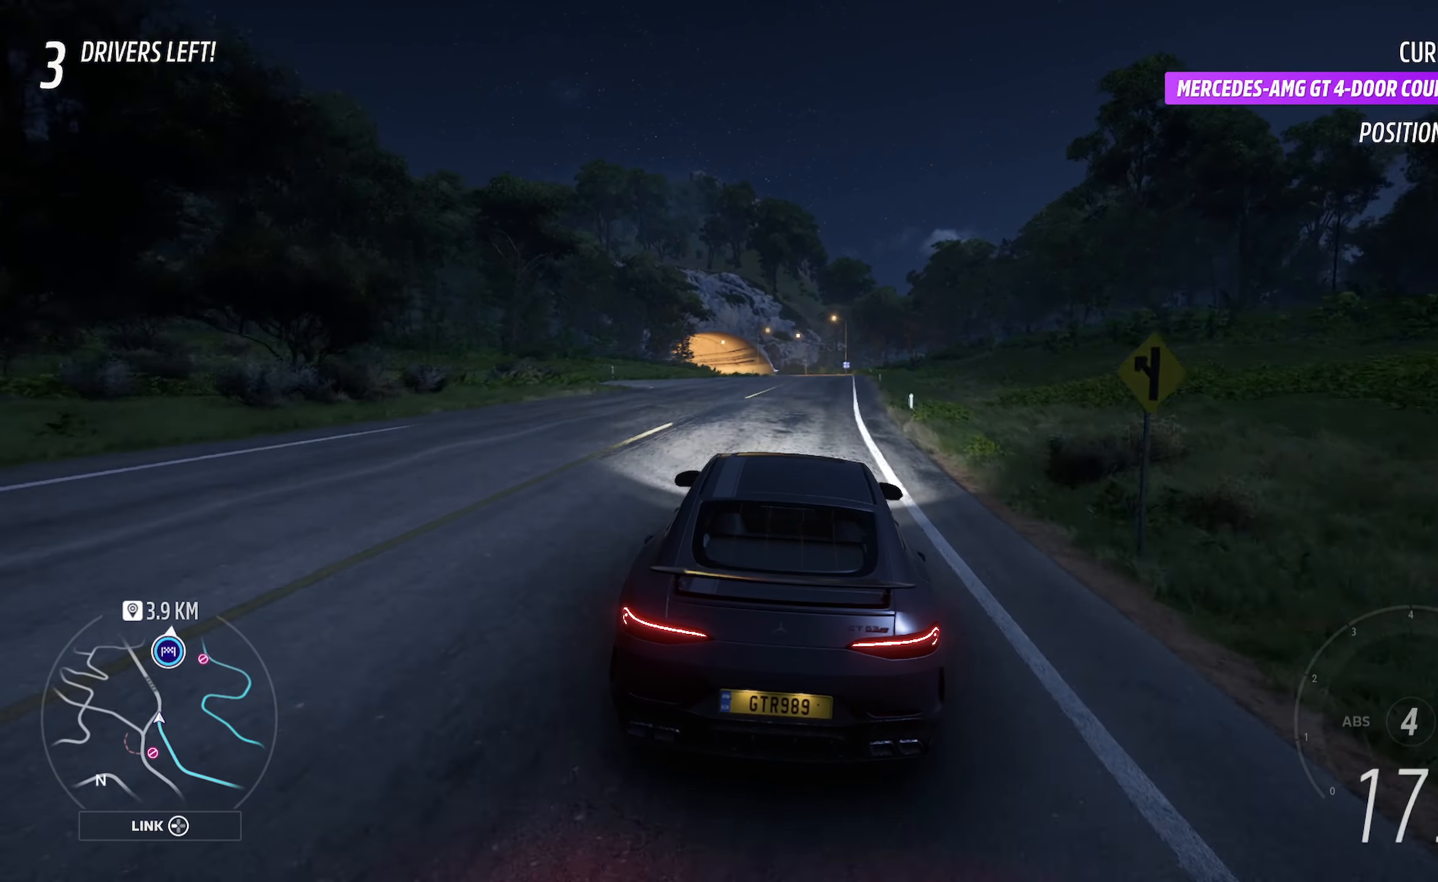
{"buttons": ["A"], "left_stick": "center", "right_stick": "center", "events": [[67, "left_stick", "center"], [283, "left_stick", "right"], [383, "left_stick", "center"]]}
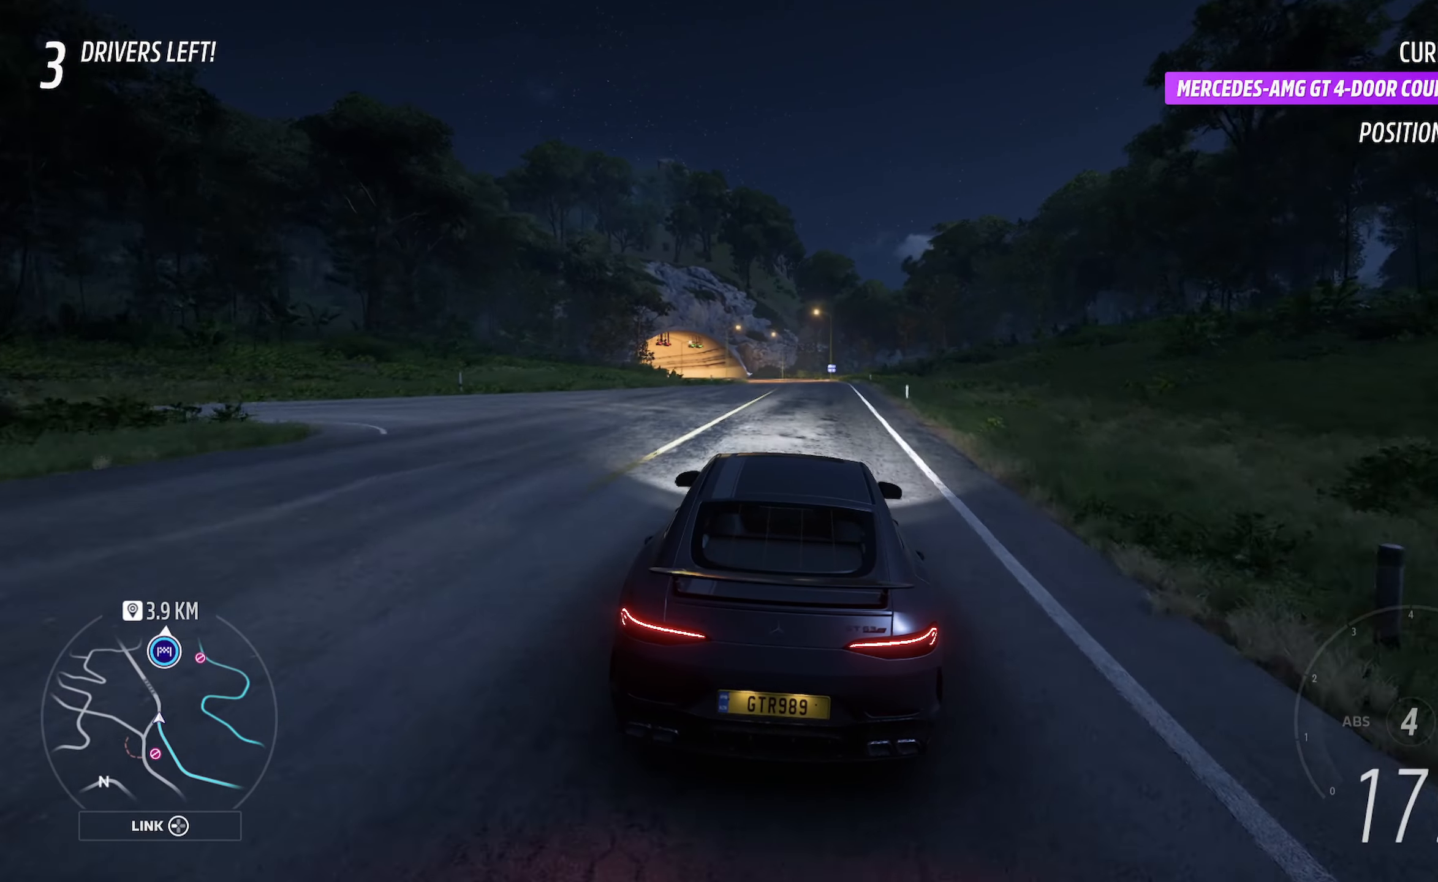
{"buttons": ["A"], "left_stick": "left", "right_stick": "center", "events": [[150, "left_stick", "left"], [283, "left_stick", "center"], [500, "left_stick", "left"]]}
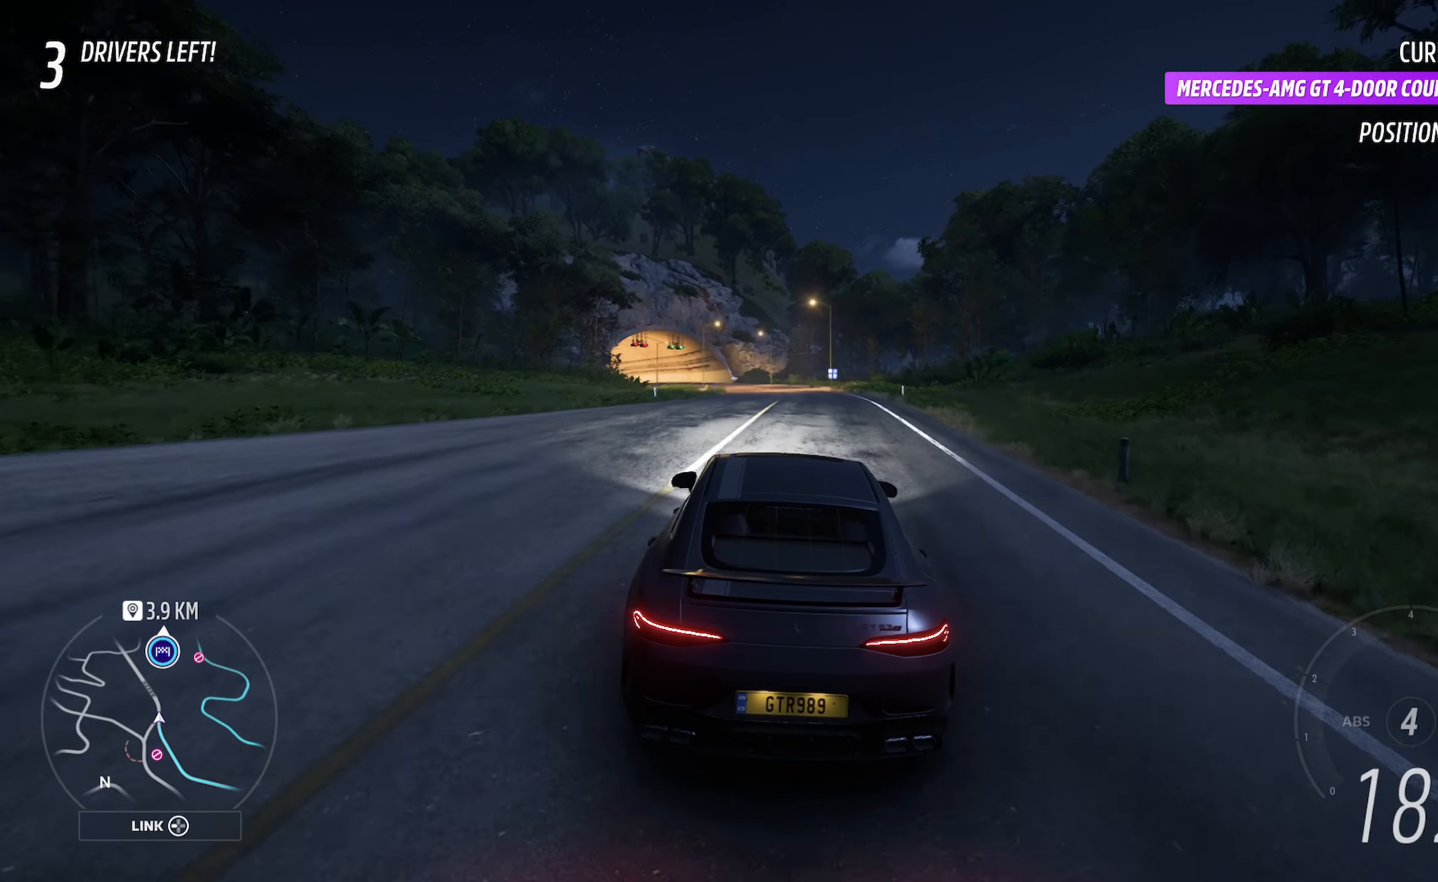
{"buttons": ["A"], "left_stick": "center", "right_stick": "center", "events": [[167, "left_stick", "center"], [367, "left_stick", "right"], [500, "left_stick", "center"]]}
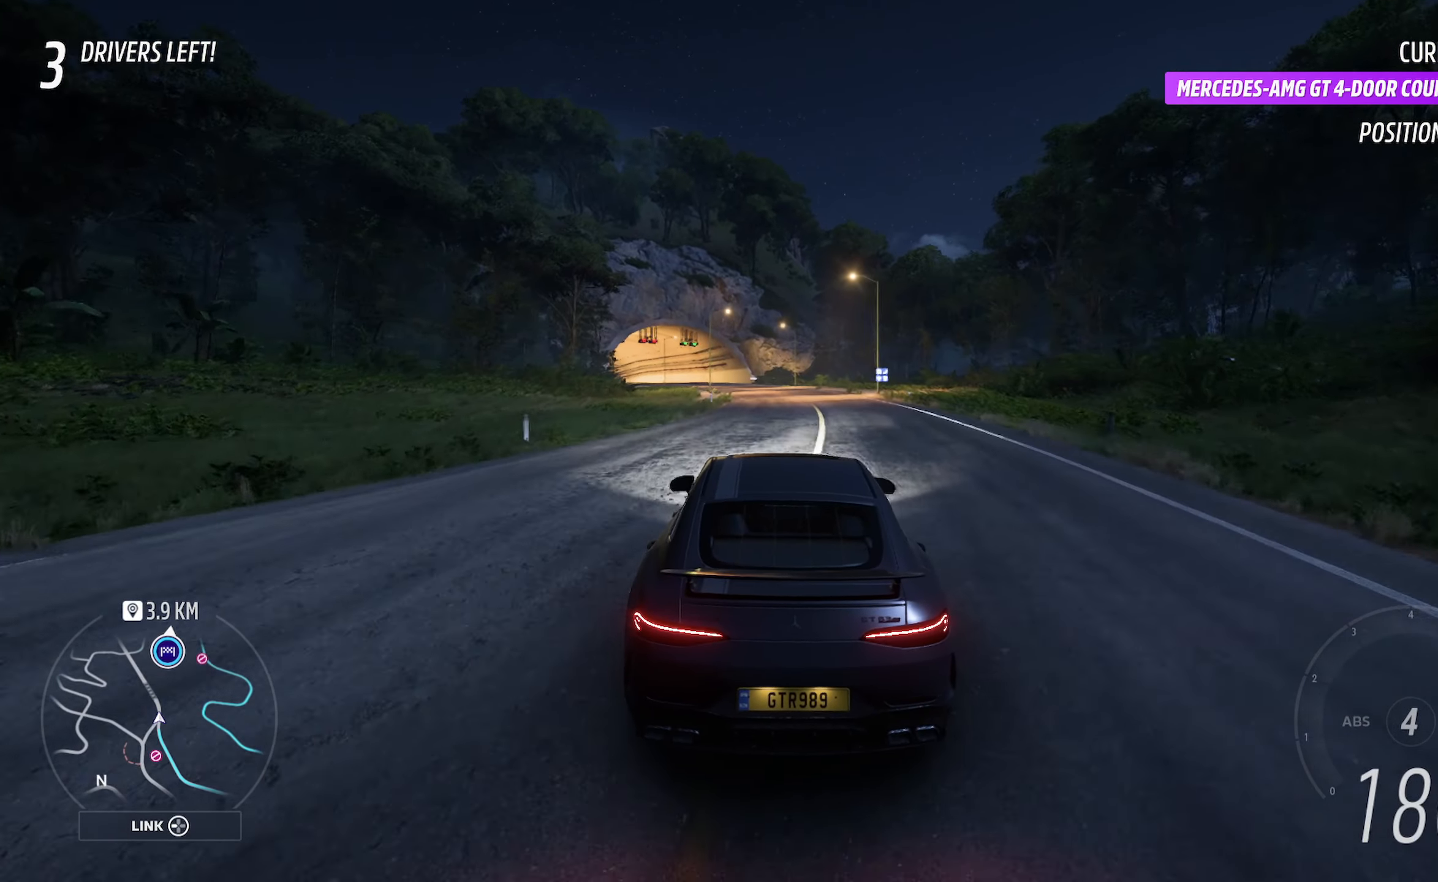
{"buttons": ["A"], "left_stick": "left", "right_stick": "center", "events": [[333, "left_stick", "left"]]}
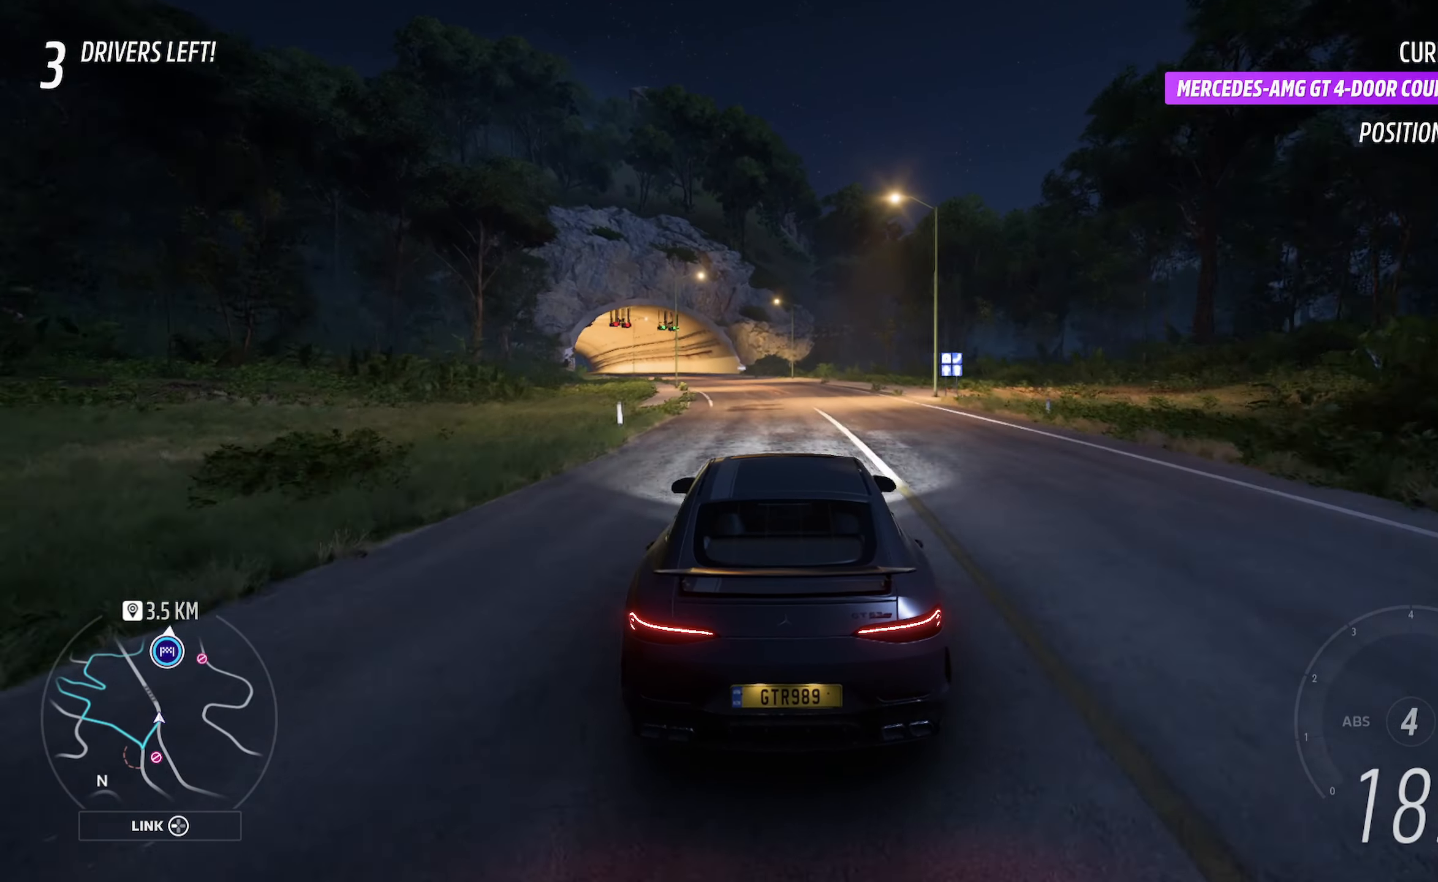
{"buttons": ["A"], "left_stick": "center", "right_stick": "center", "events": [[83, "left_stick", "center"], [317, "left_stick", "left"], [483, "left_stick", "center"]]}
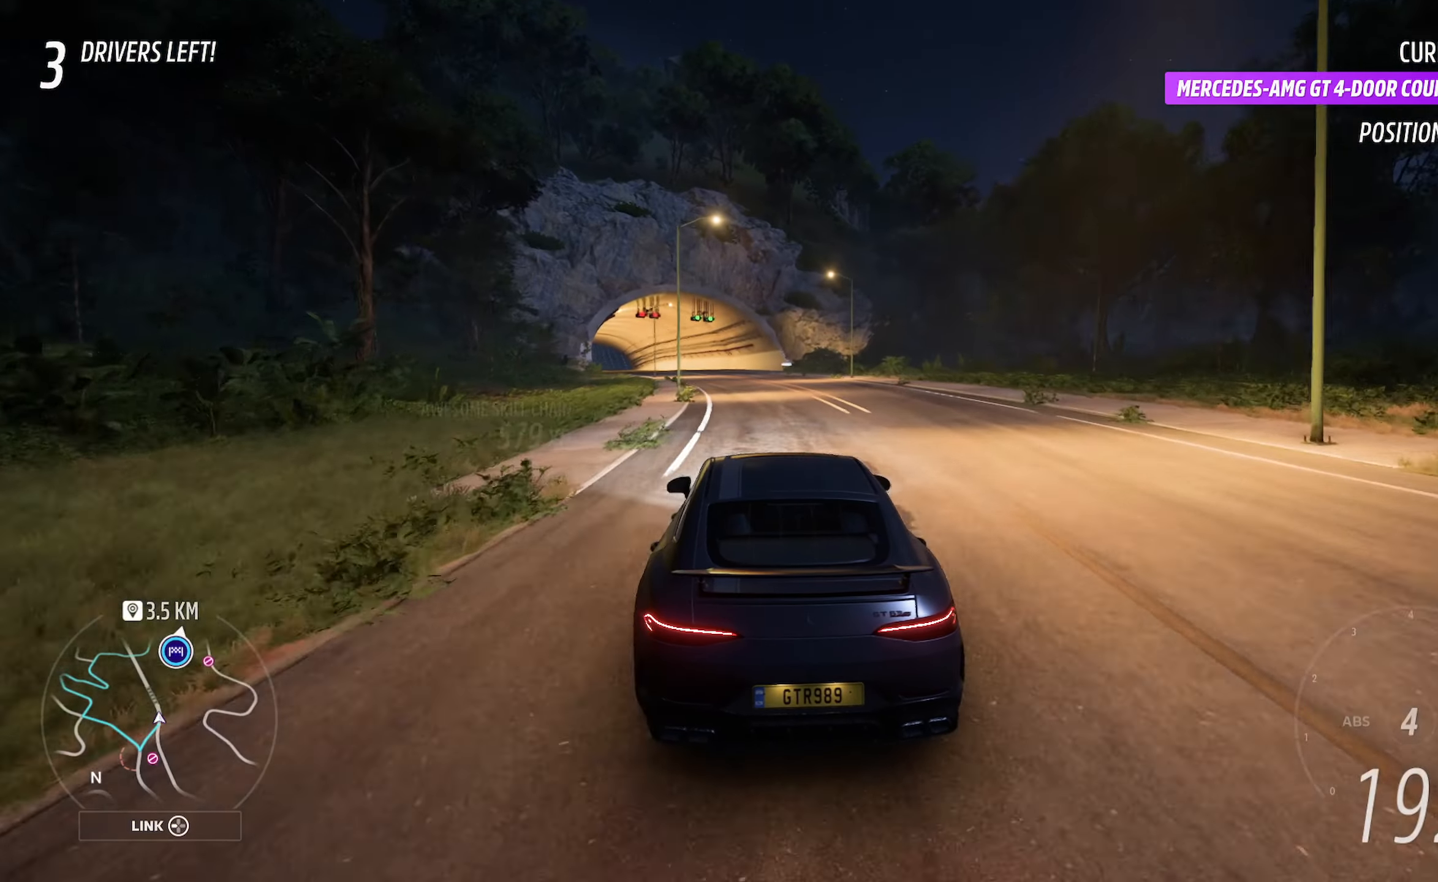
{"buttons": ["A"], "left_stick": "center", "right_stick": "center", "events": [[150, "left_stick", "left"], [300, "left_stick", "center"]]}
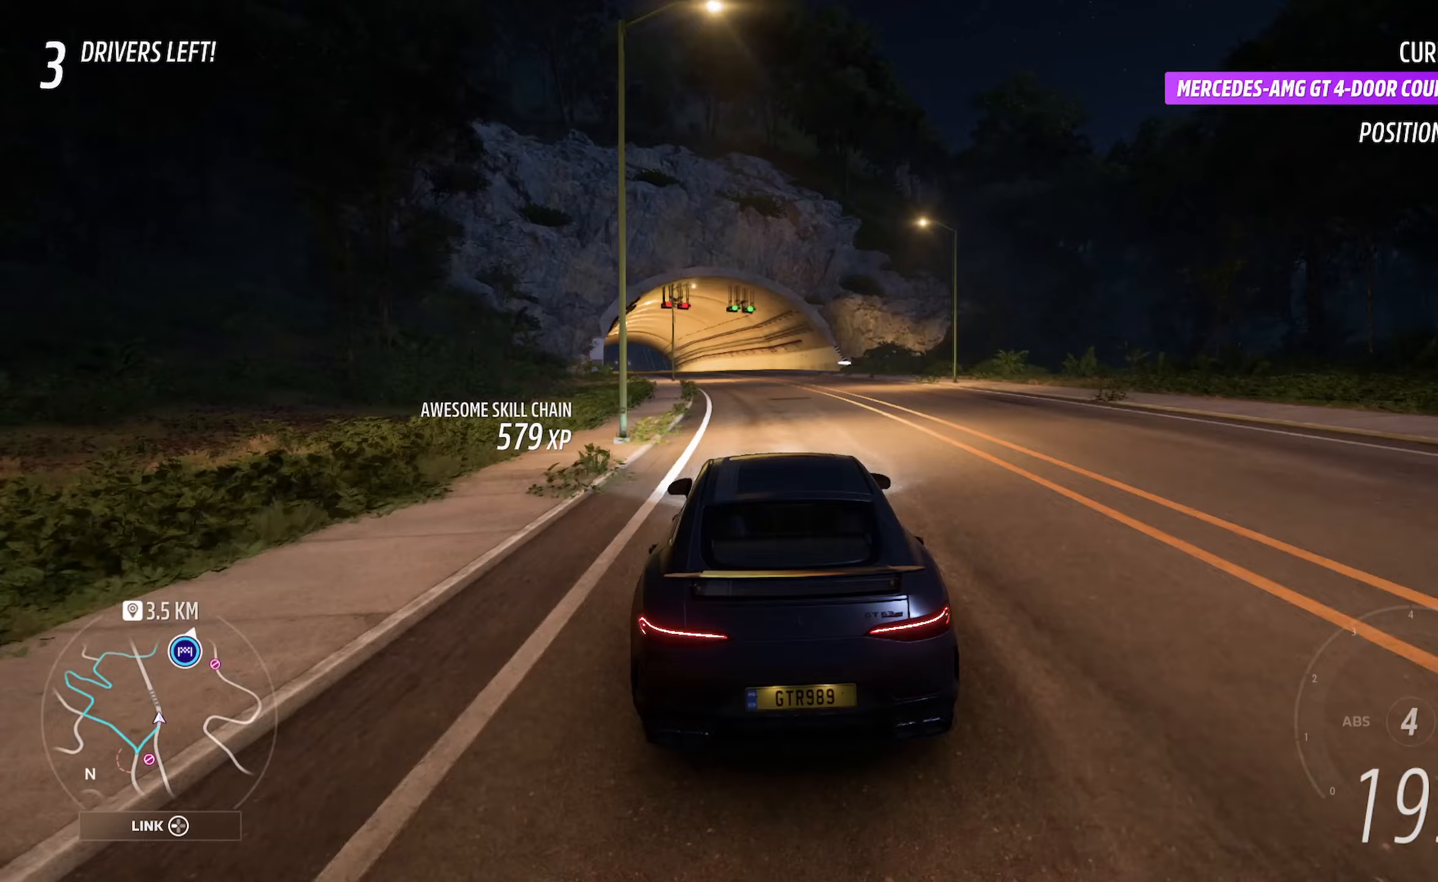
{"buttons": ["A"], "left_stick": "center", "right_stick": "center", "events": [[67, "left_stick", "left"], [333, "left_stick", "center"]]}
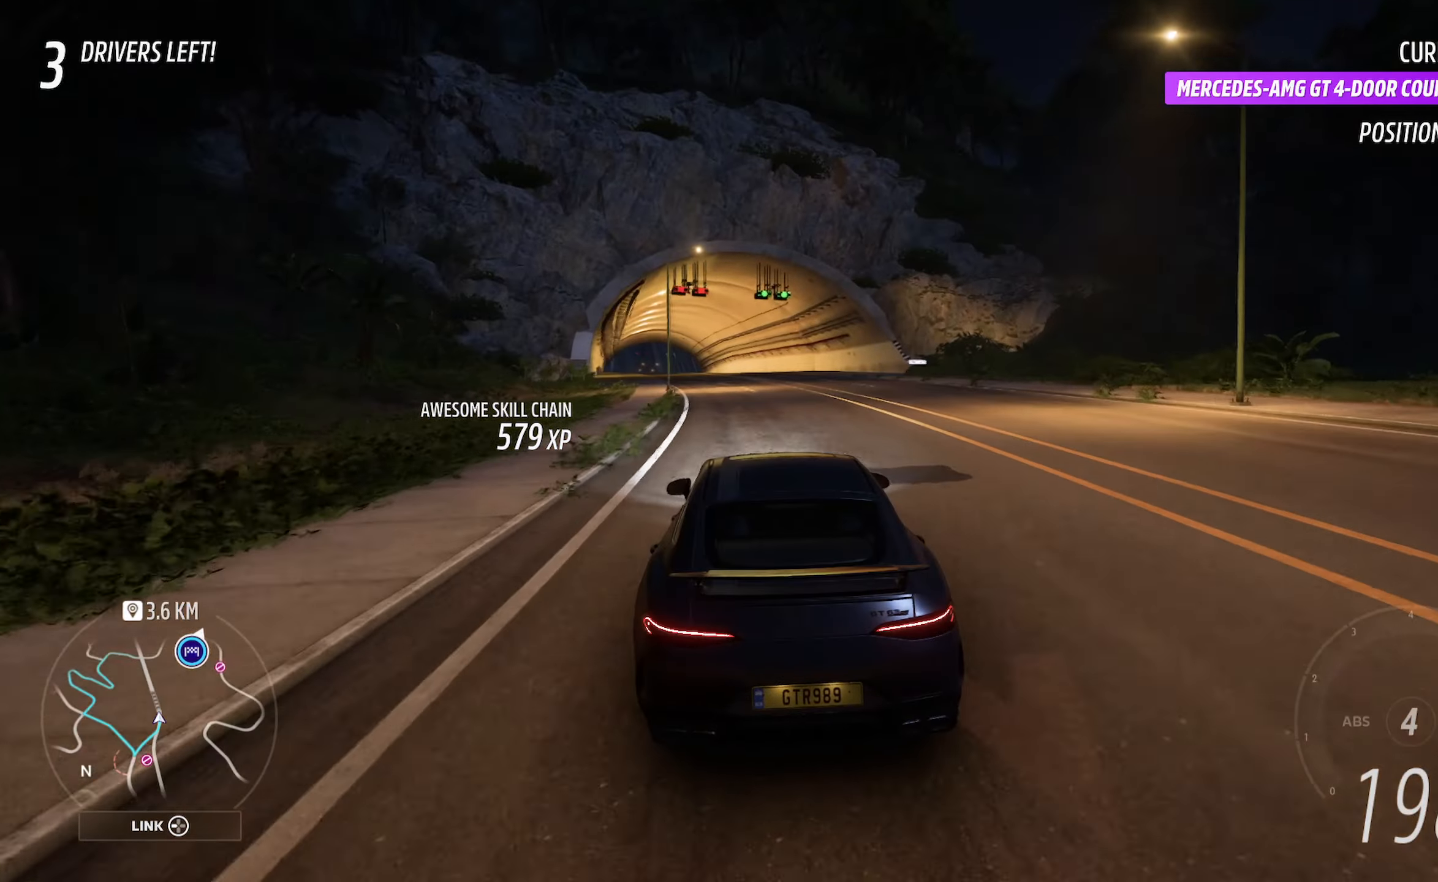
{"buttons": ["A"], "left_stick": "left", "right_stick": "center", "events": [[33, "left_stick", "left"], [200, "left_stick", "center"], [400, "left_stick", "left"]]}
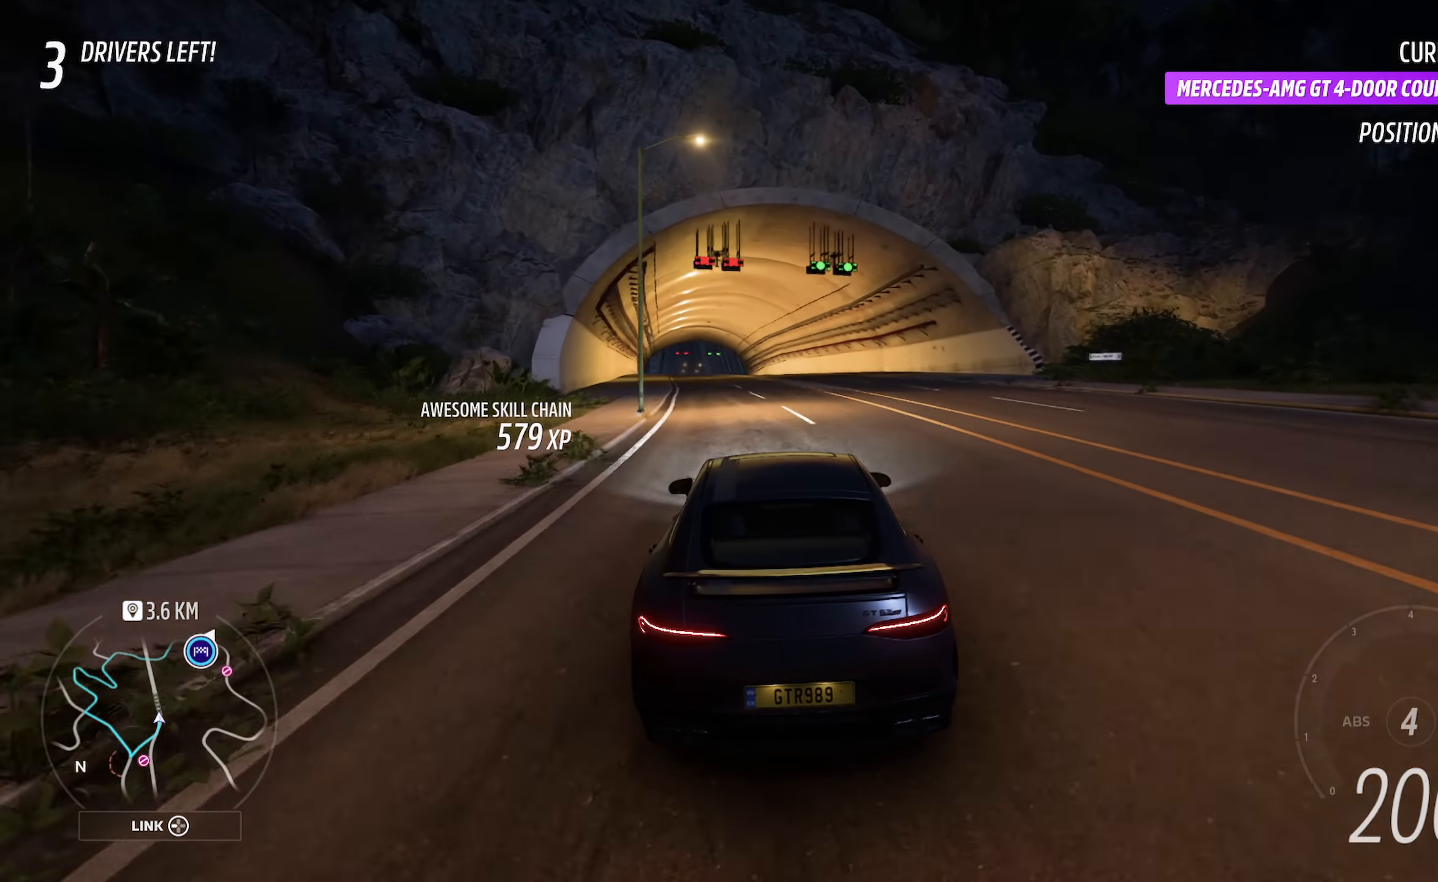
{"buttons": ["A"], "left_stick": "center", "right_stick": "center", "events": [[117, "left_stick", "center"], [250, "left_stick", "left"], [400, "left_stick", "center"]]}
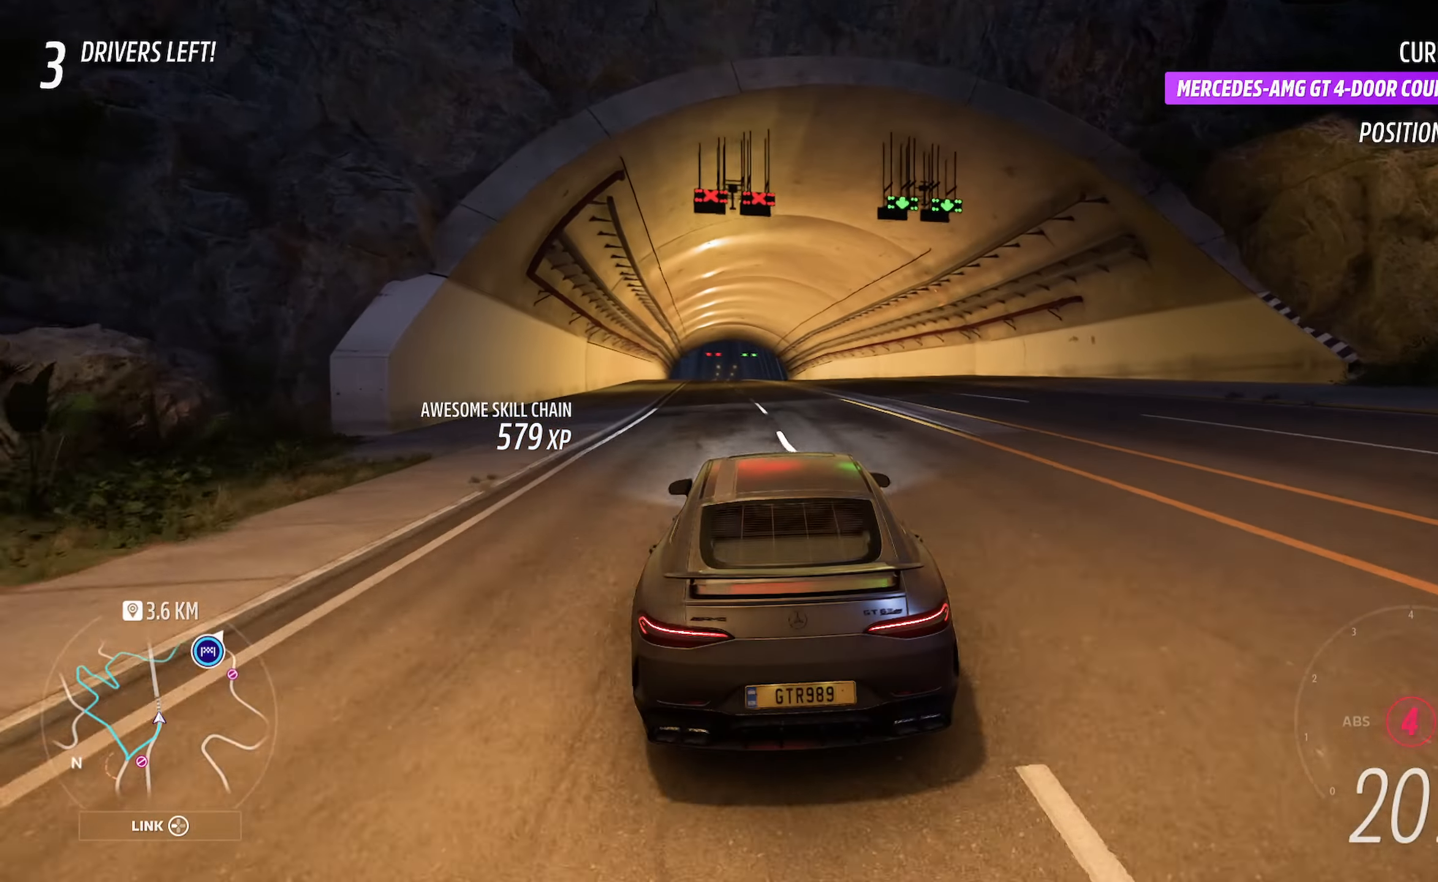
{"buttons": ["A"], "left_stick": "center", "right_stick": "center", "events": [[117, "left_stick", "left"], [300, "left_stick", "center"]]}
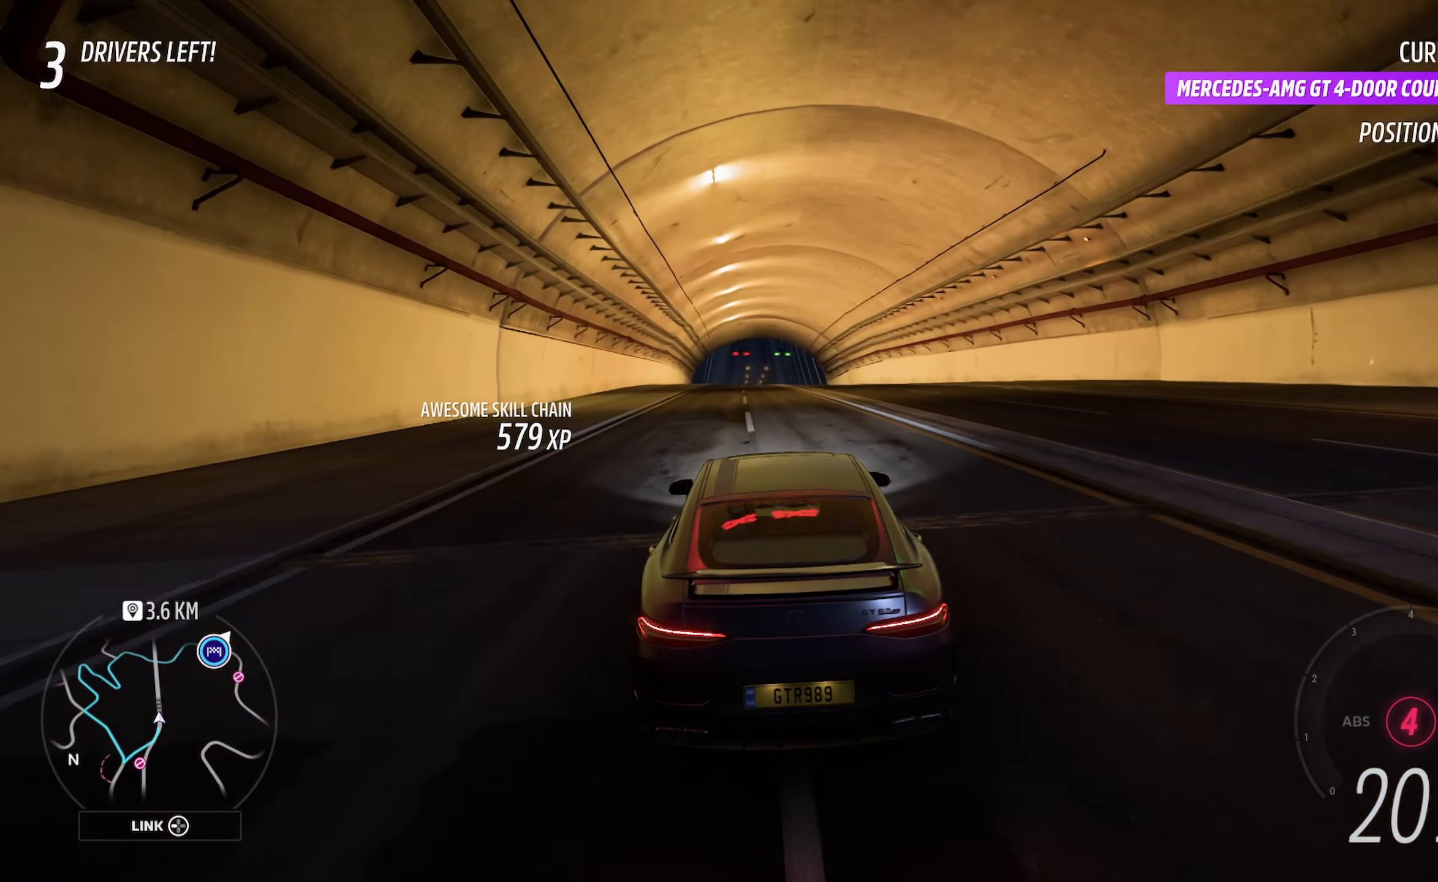
{"buttons": ["A"], "left_stick": "center", "right_stick": "center", "events": [[83, "left_stick", "left"], [183, "left_stick", "center"], [317, "R2", "down"], [467, "R2", "up"]]}
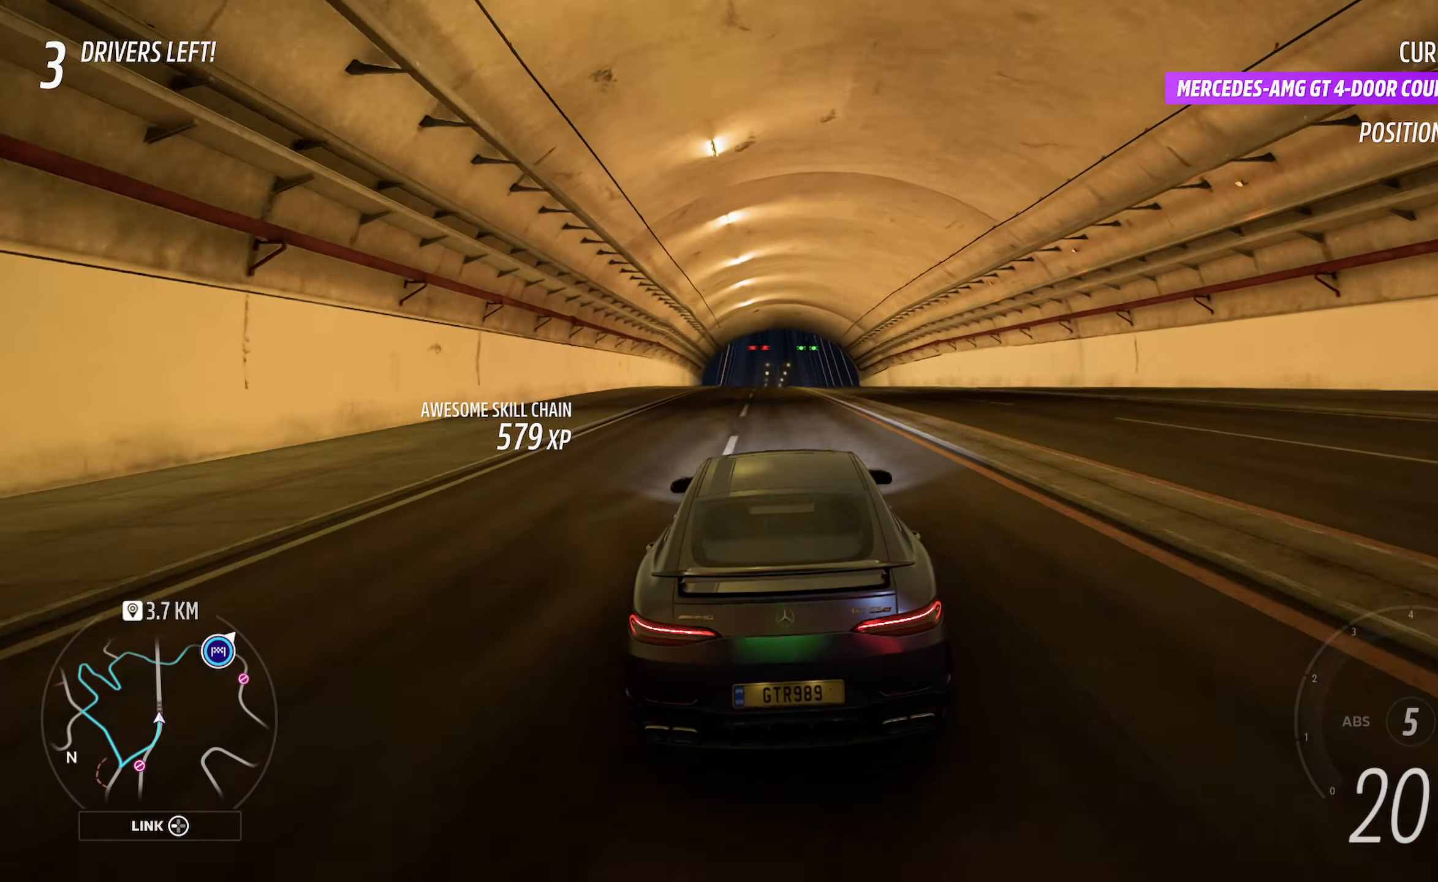
{"buttons": ["A"], "left_stick": "left", "right_stick": "center", "events": [[17, "left_stick", "left"], [250, "left_stick", "center"], [367, "left_stick", "left"]]}
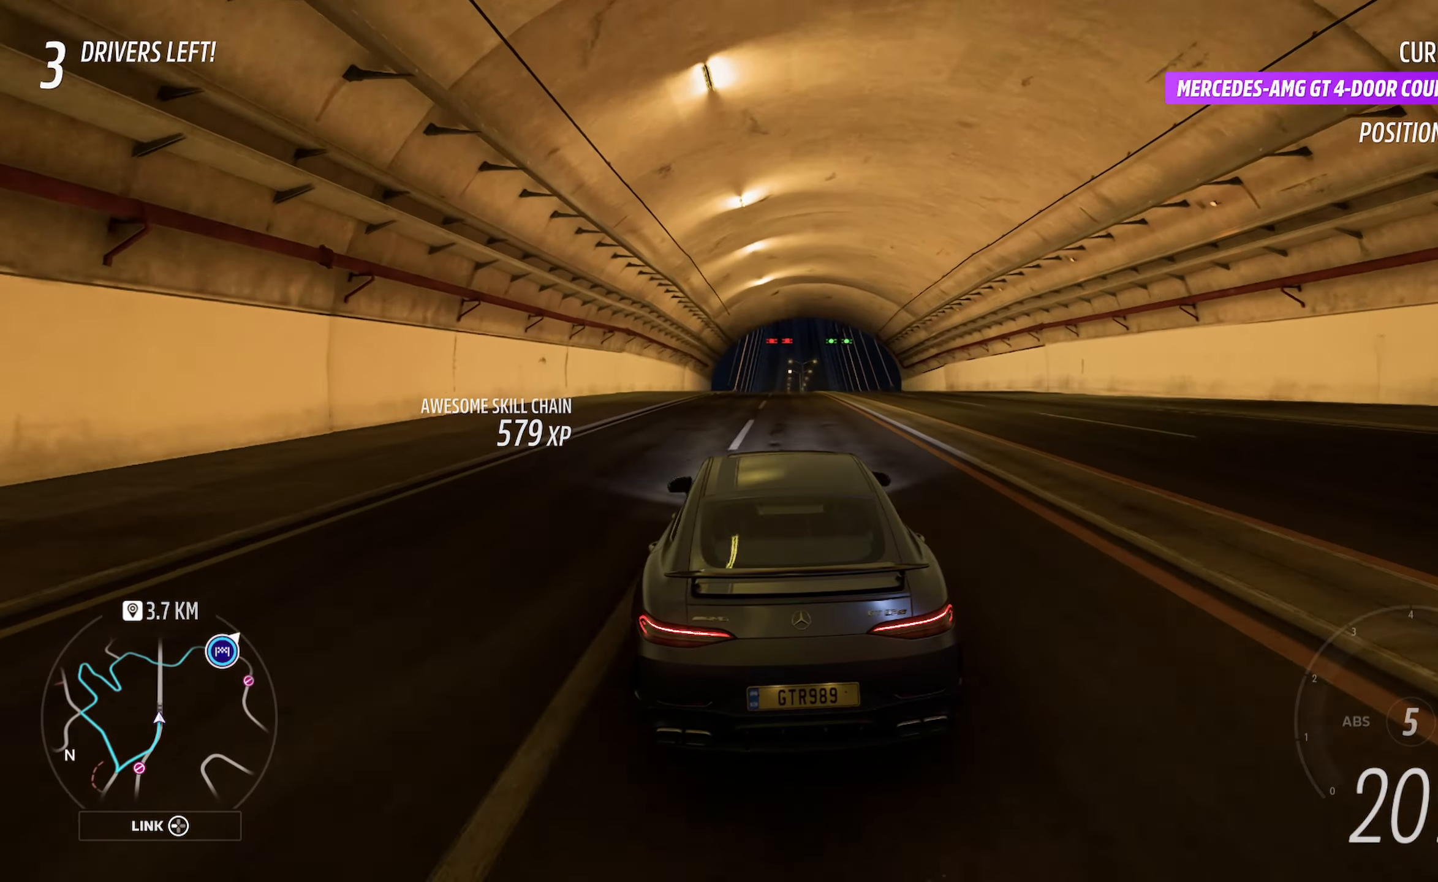
{"buttons": ["A"], "left_stick": "center", "right_stick": "center", "events": [[17, "left_stick", "center"], [317, "left_stick", "right"], [417, "left_stick", "center"]]}
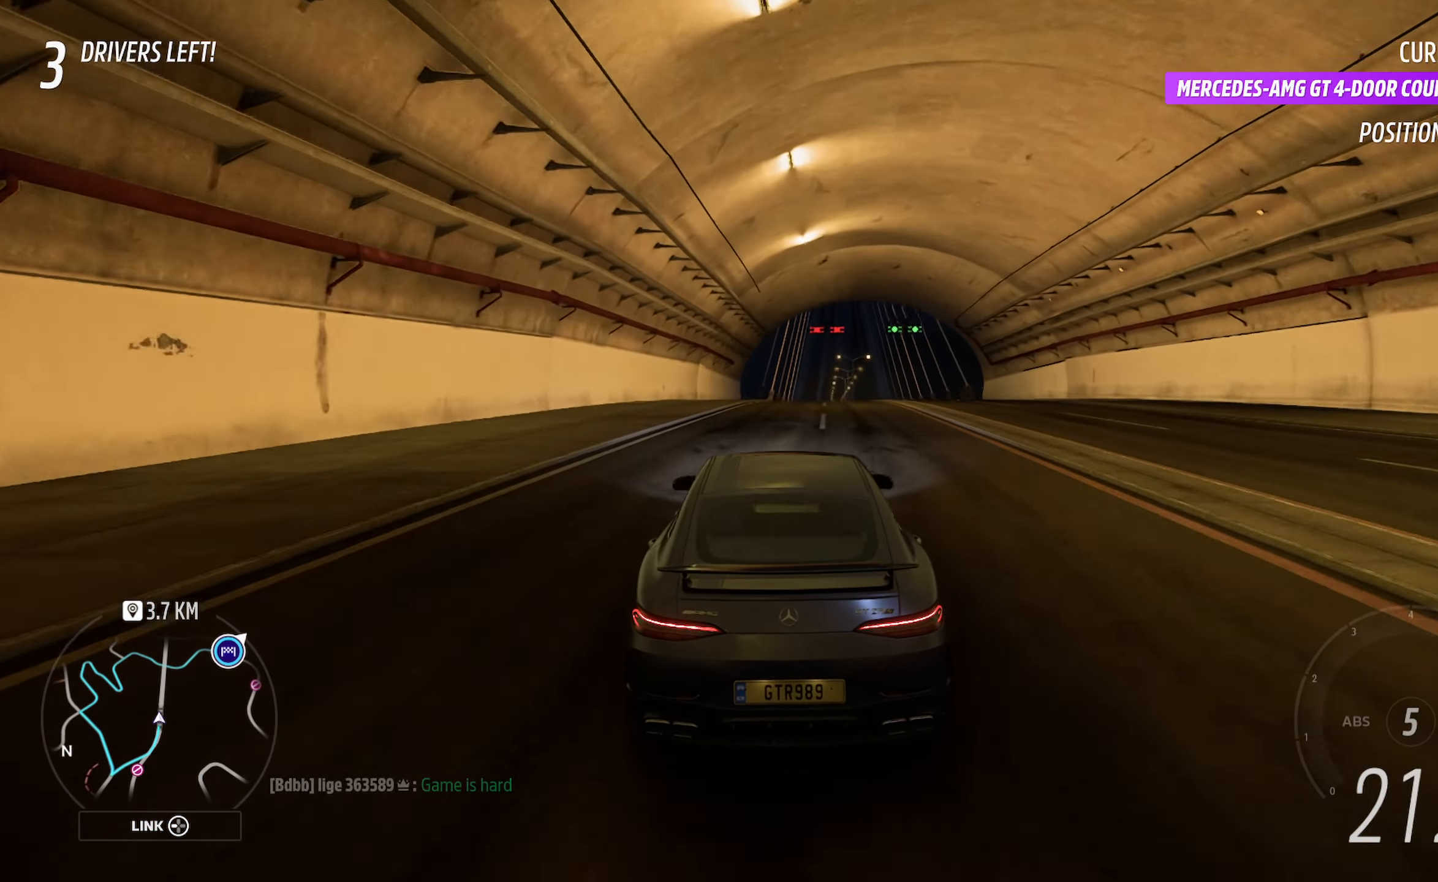
{"buttons": ["A"], "left_stick": "center", "right_stick": "center", "events": [[133, "left_stick", "right"], [267, "left_stick", "center"]]}
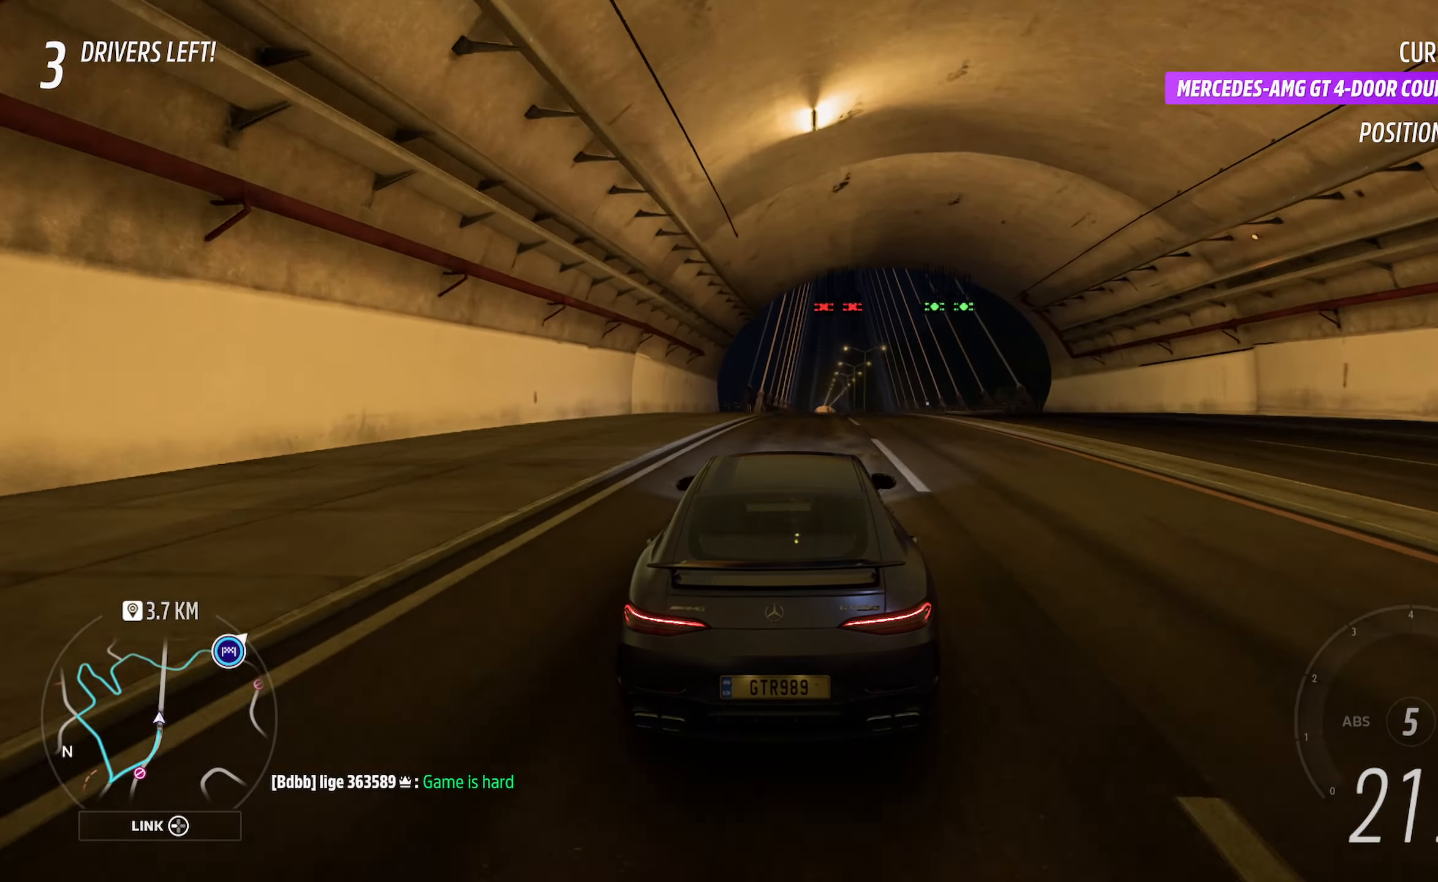
{"buttons": ["A"], "left_stick": "center", "right_stick": "center", "events": [[283, "left_stick", "right"], [483, "left_stick", "center"]]}
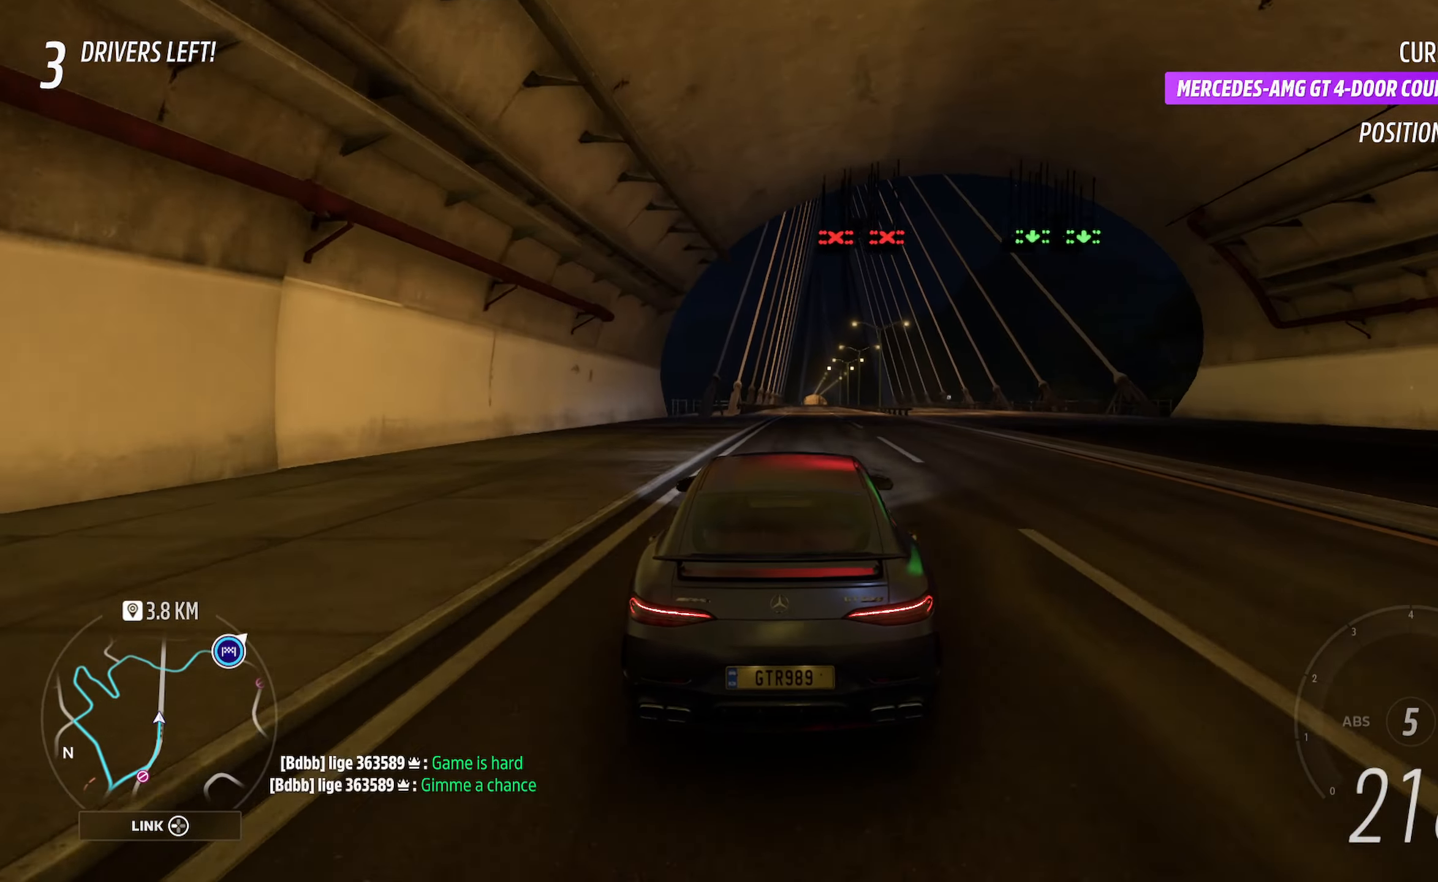
{"buttons": ["A"], "left_stick": "center", "right_stick": "center", "events": [[200, "left_stick", "left"], [383, "left_stick", "center"]]}
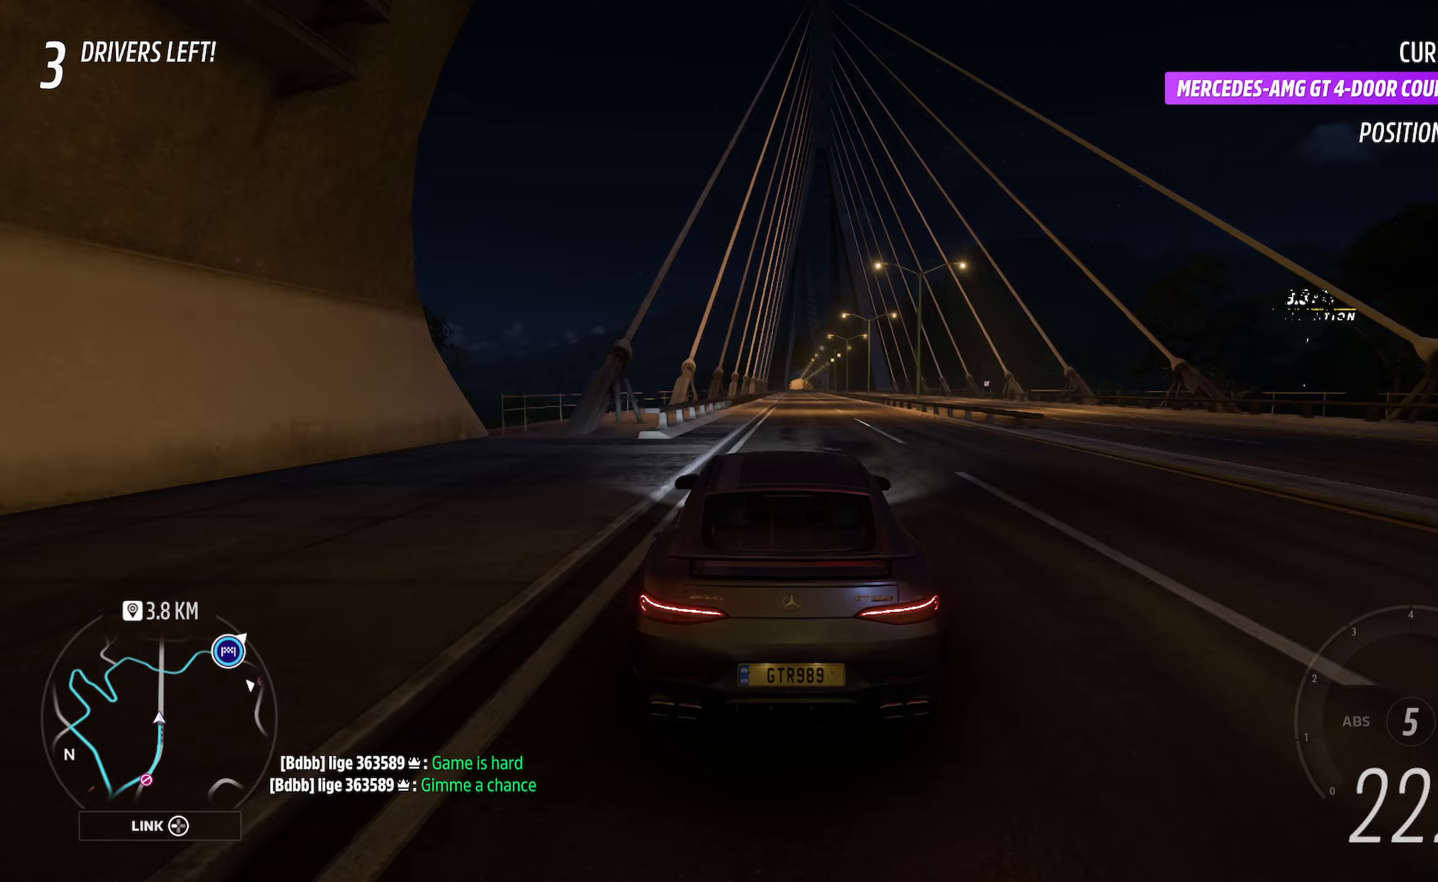
{"buttons": ["A"], "left_stick": "right", "right_stick": "center", "events": [[67, "left_stick", "right"], [217, "left_stick", "center"], [400, "left_stick", "right"]]}
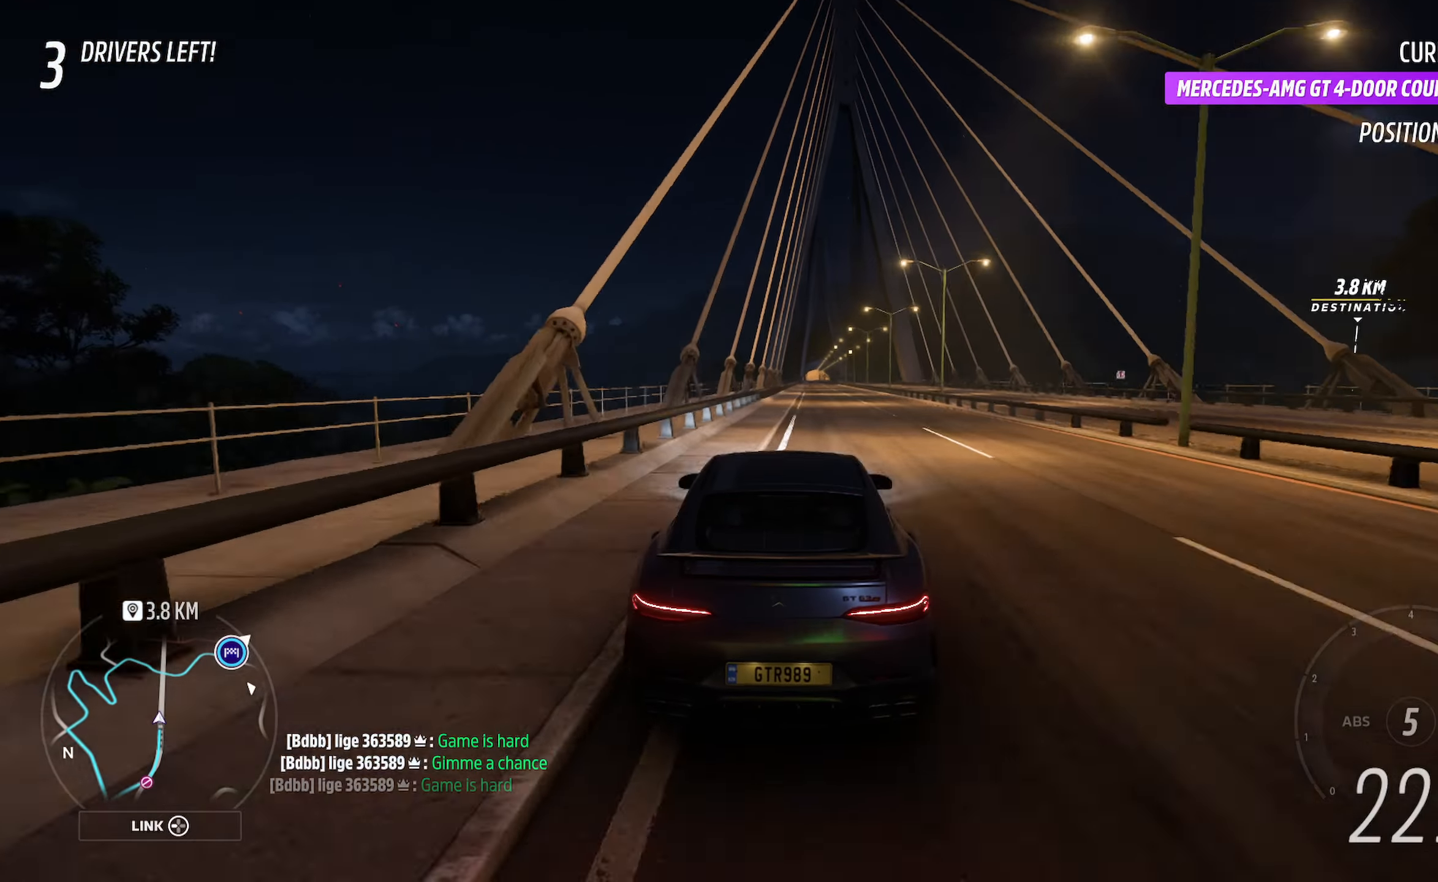
{"buttons": ["A"], "left_stick": "center", "right_stick": "center", "events": [[17, "left_stick", "center"], [383, "left_stick", "up-left"], [483, "left_stick", "center"]]}
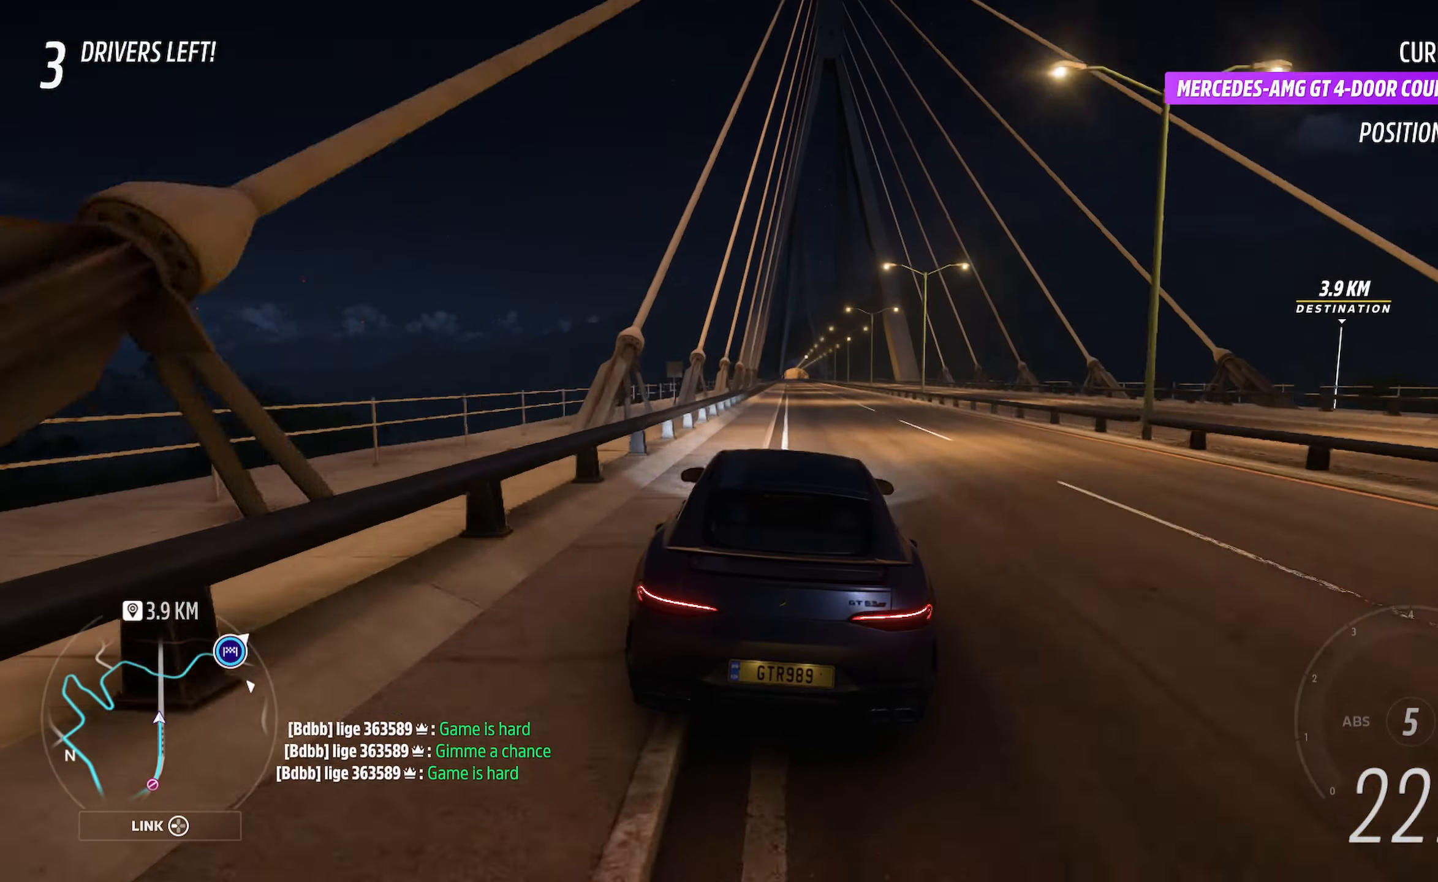
{"buttons": ["A"], "left_stick": "right", "right_stick": "center", "events": [[100, "left_stick", "right"], [283, "left_stick", "center"], [467, "left_stick", "right"]]}
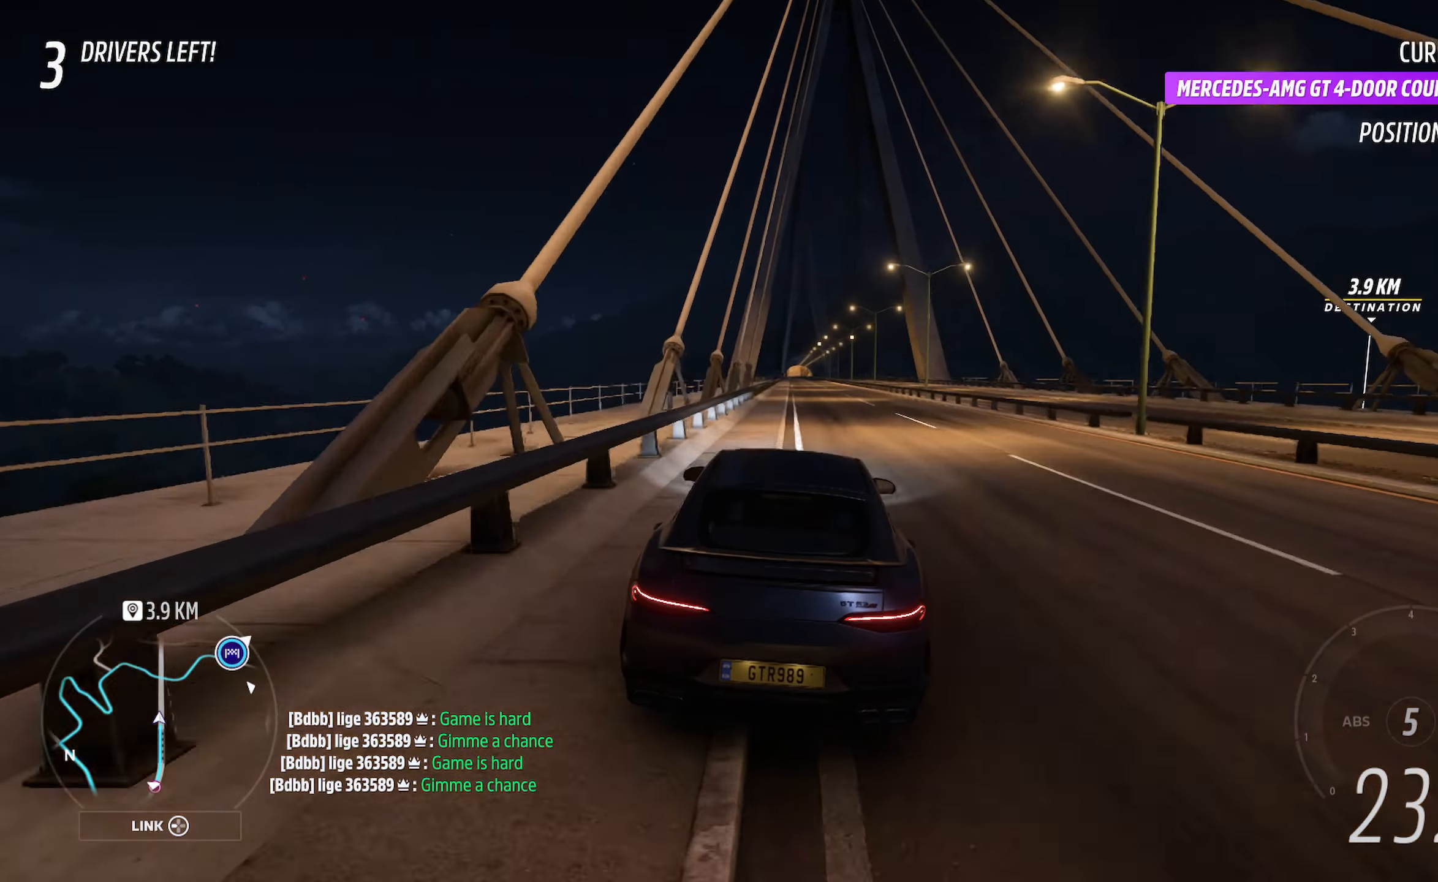
{"buttons": ["A"], "left_stick": "right", "right_stick": "center", "events": [[100, "left_stick", "center"], [283, "left_stick", "right"]]}
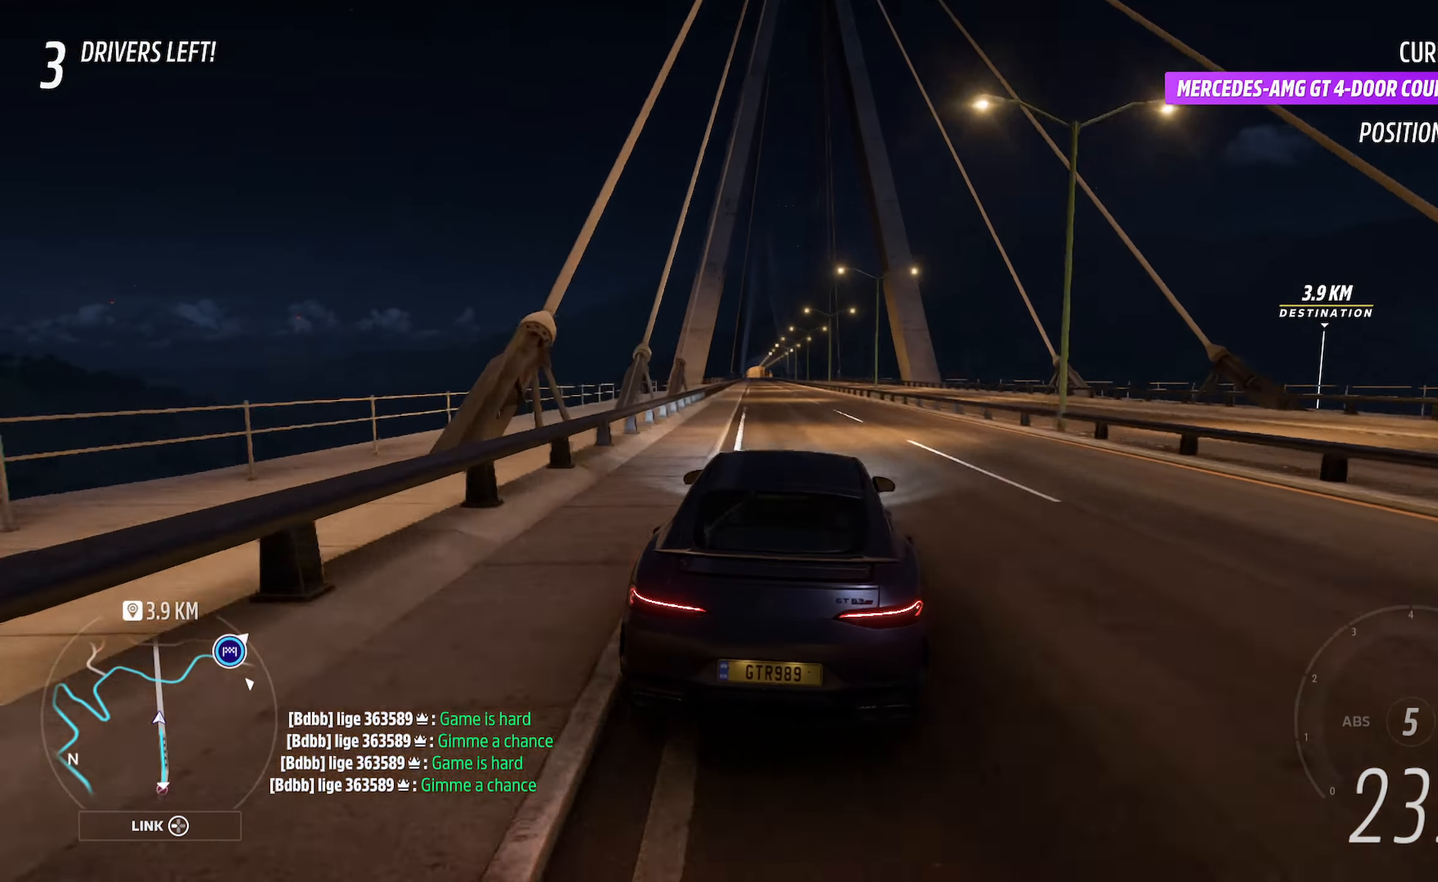
{"buttons": ["A"], "left_stick": "center", "right_stick": "center", "events": [[17, "left_stick", "center"], [150, "left_stick", "right"], [367, "left_stick", "center"]]}
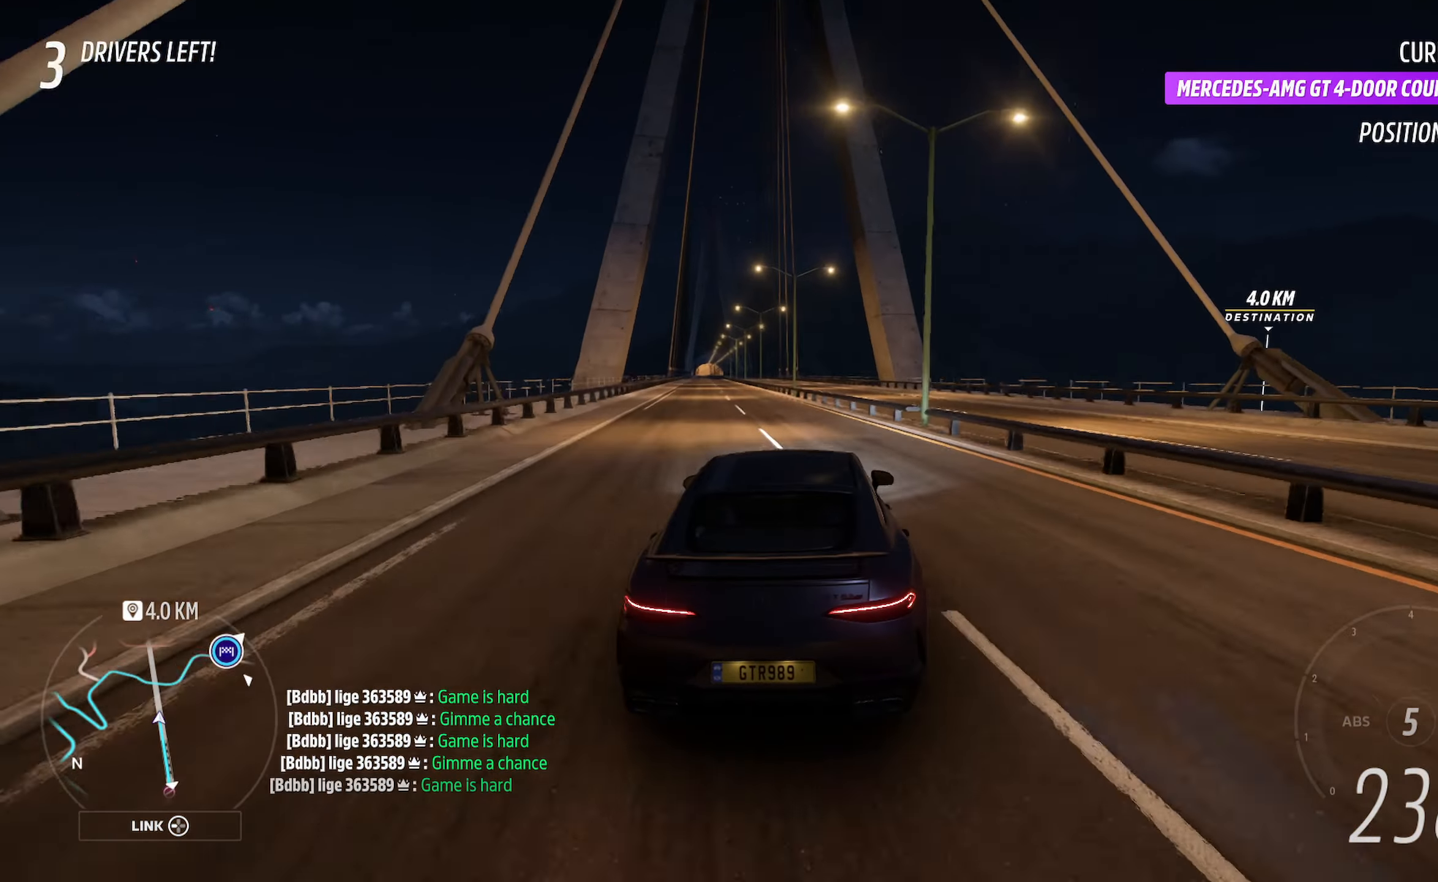
{"buttons": ["A"], "left_stick": "right", "right_stick": "center", "events": [[467, "left_stick", "right"]]}
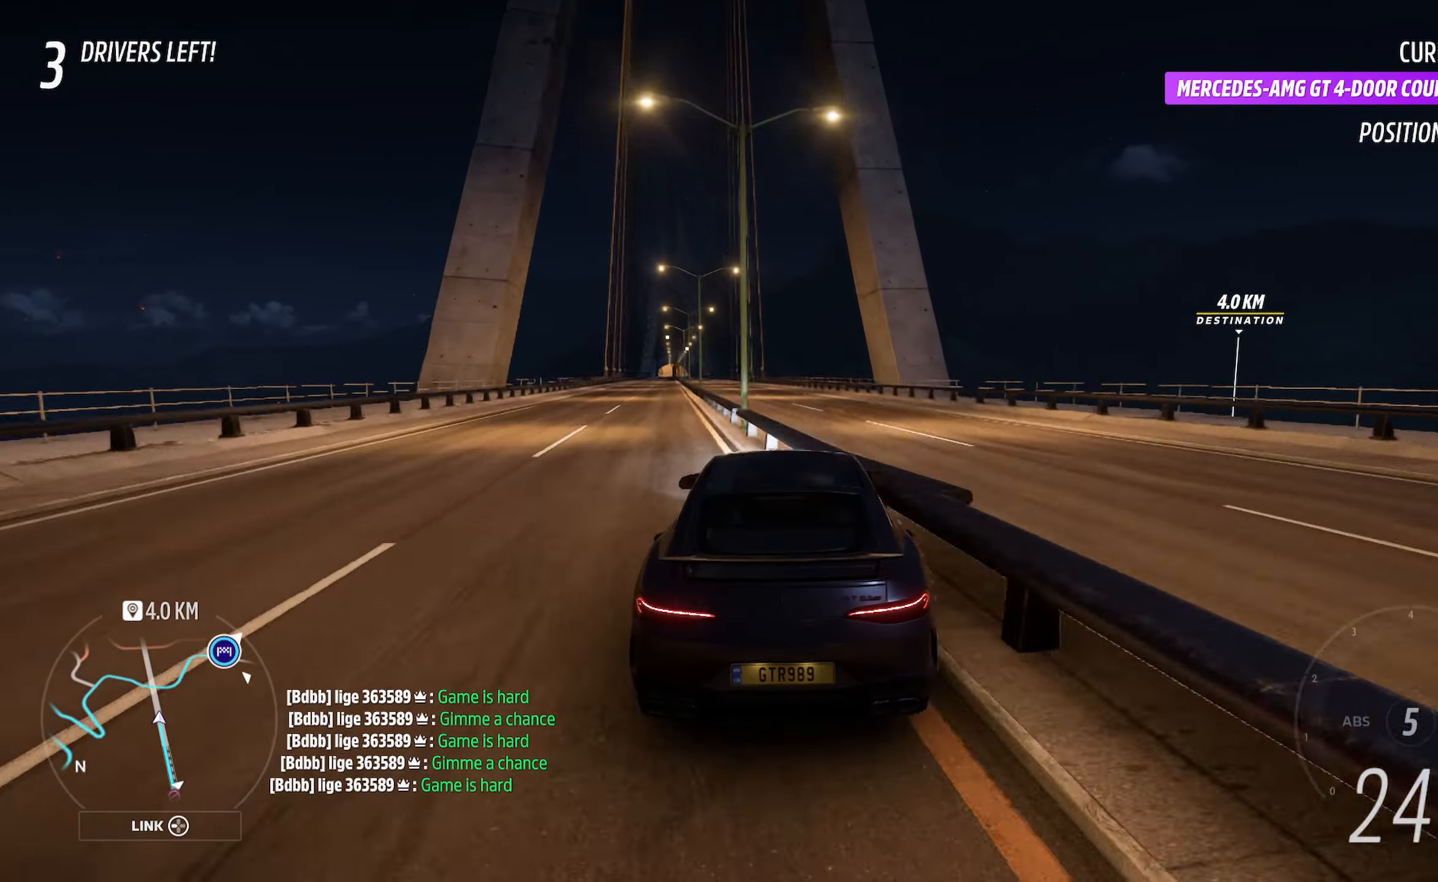
{"buttons": ["A"], "left_stick": "right", "right_stick": "center", "events": [[117, "left_stick", "center"], [217, "left_stick", "right"]]}
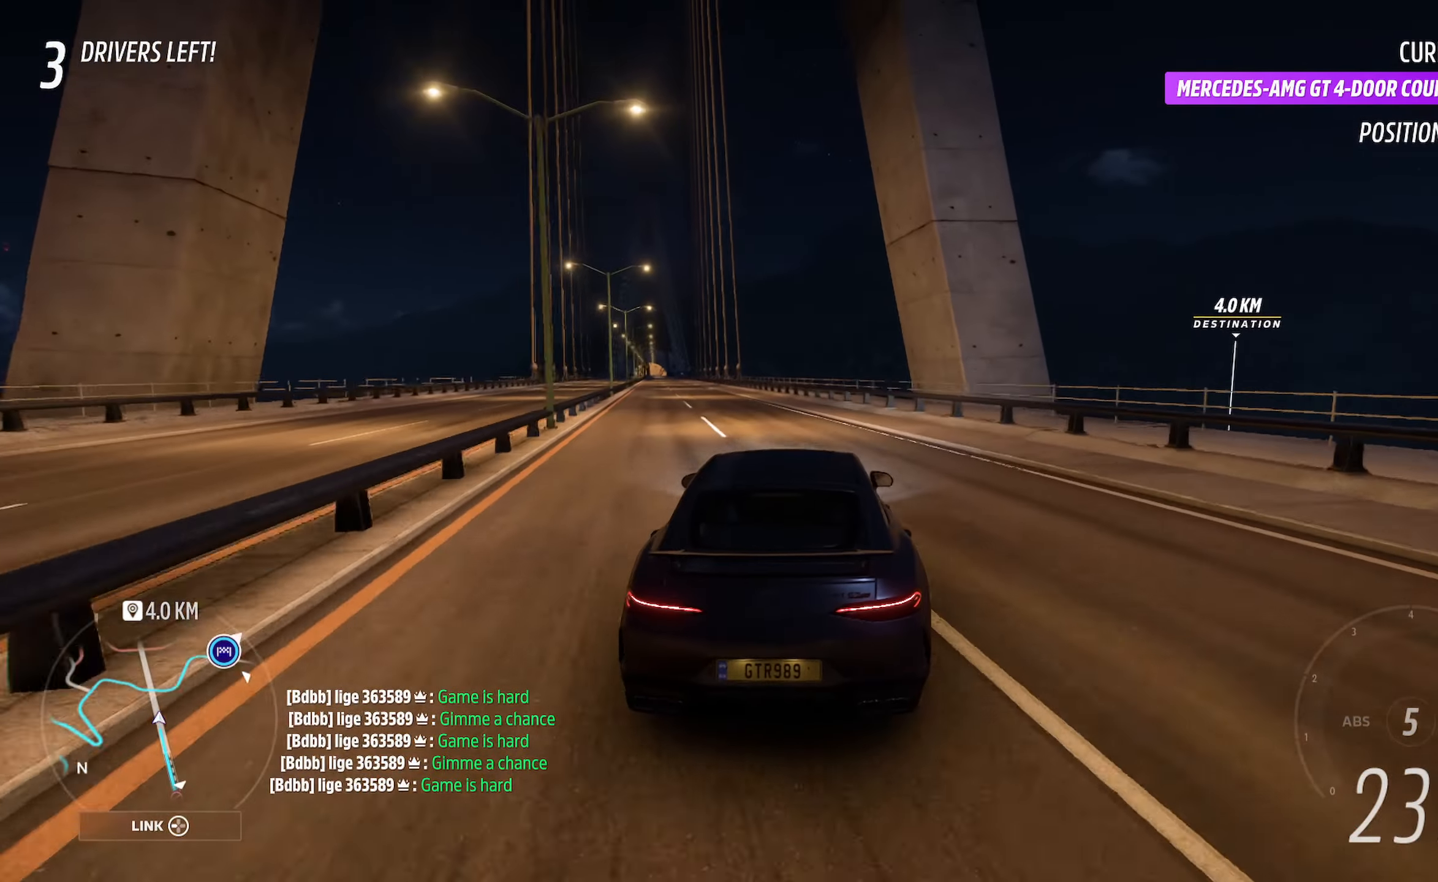
{"buttons": ["A"], "left_stick": "center", "right_stick": "center", "events": [[167, "left_stick", "center"], [233, "left_stick", "right"], [467, "left_stick", "center"]]}
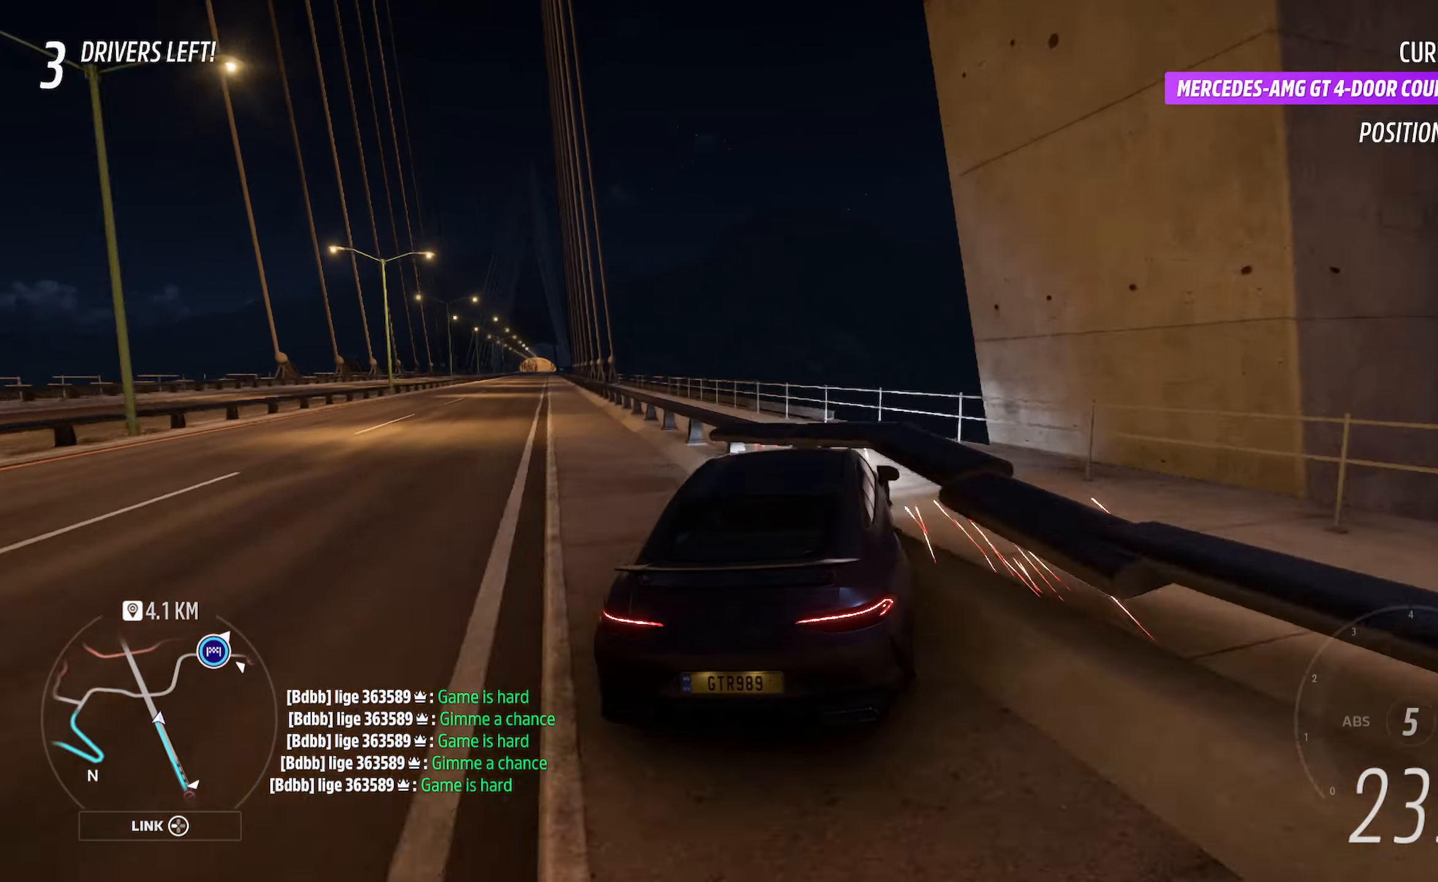
{"buttons": ["A"], "left_stick": "center", "right_stick": "center", "events": [[133, "left_stick", "right"], [300, "left_stick", "center"]]}